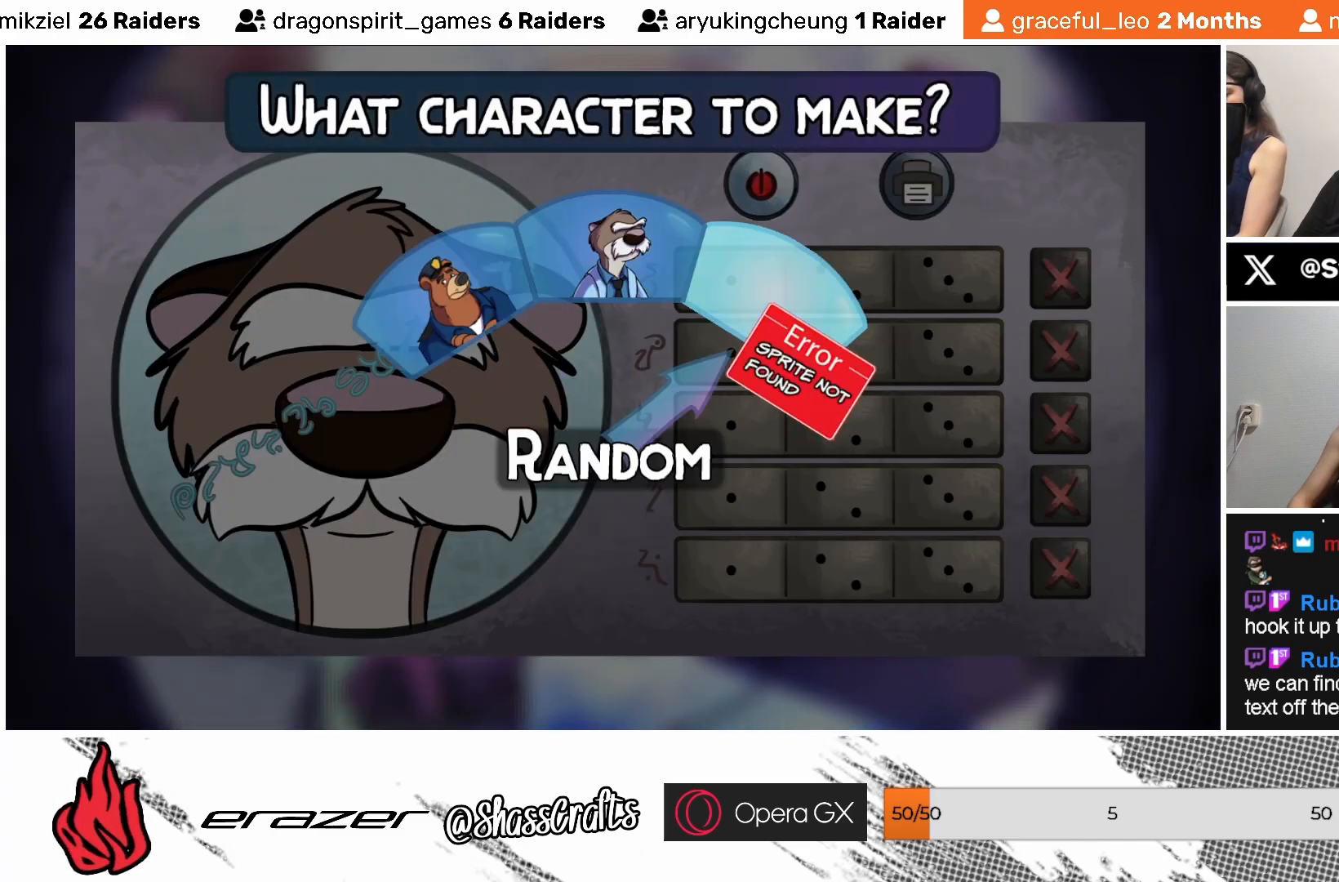
Gameplay with a controller (PlayStation layout); each line is a JSON object with the inputs held at the frame after it. "events" lists button and stick changes between this image and that frame as [ms after this image, input, new state], when the widget could be followed in between. Not read: right_stick.
{"buttons": [], "left_stick": "center", "events": [[17, "DPAD_DOWN", "down"], [117, "DPAD_DOWN", "up"], [233, "DPAD_LEFT", "down"], [317, "DPAD_LEFT", "up"], [383, "DPAD_LEFT", "down"], [483, "DPAD_LEFT", "up"]]}
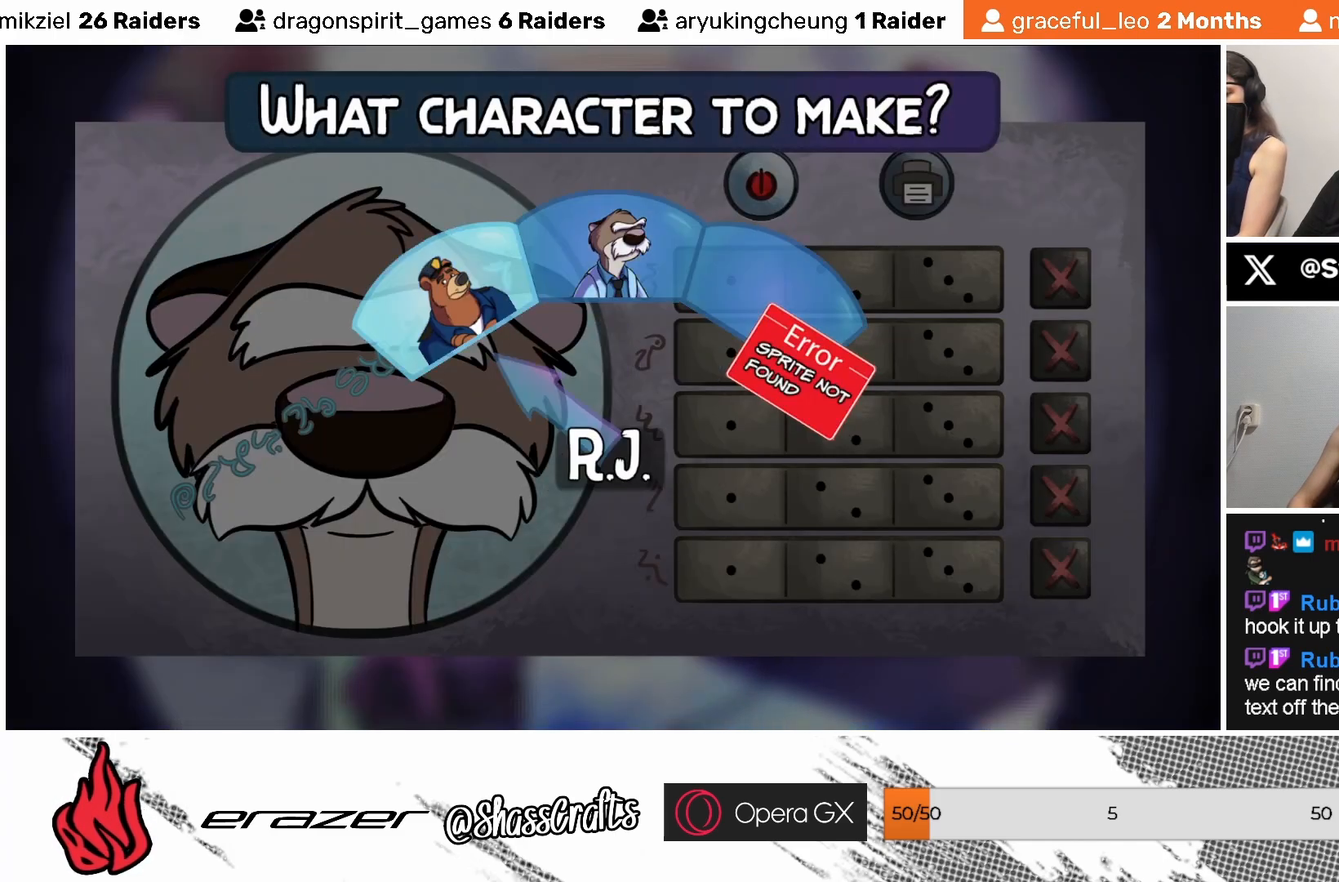
{"buttons": ["DPAD_DOWN"], "left_stick": "center", "events": [[83, "DPAD_LEFT", "down"], [183, "DPAD_LEFT", "up"], [233, "DPAD_LEFT", "down"], [283, "DPAD_LEFT", "up"], [467, "DPAD_DOWN", "down"]]}
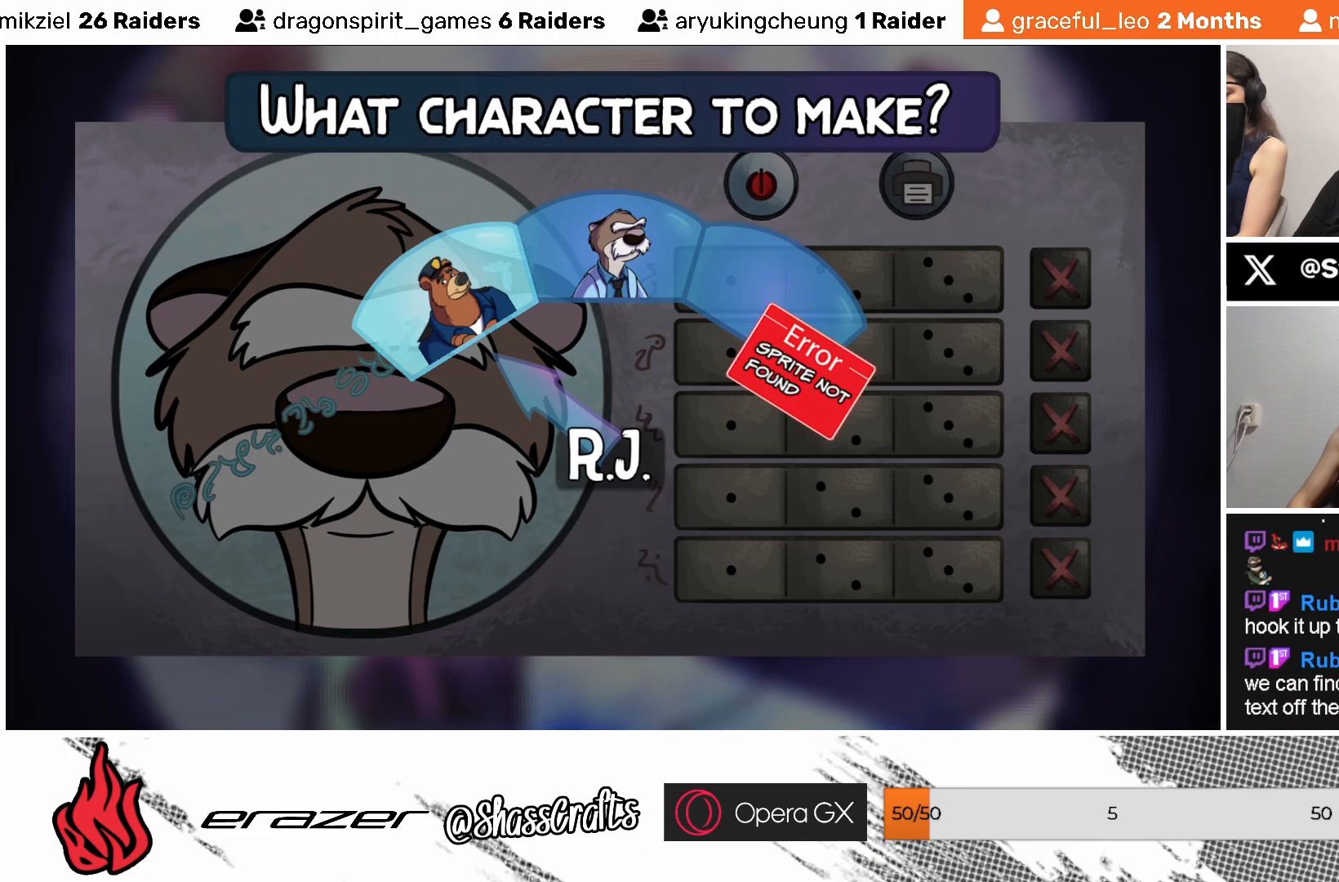
{"buttons": ["DPAD_RIGHT"], "left_stick": "center", "events": [[33, "DPAD_DOWN", "up"], [217, "DPAD_UP", "down"], [333, "DPAD_UP", "up"], [433, "DPAD_RIGHT", "down"]]}
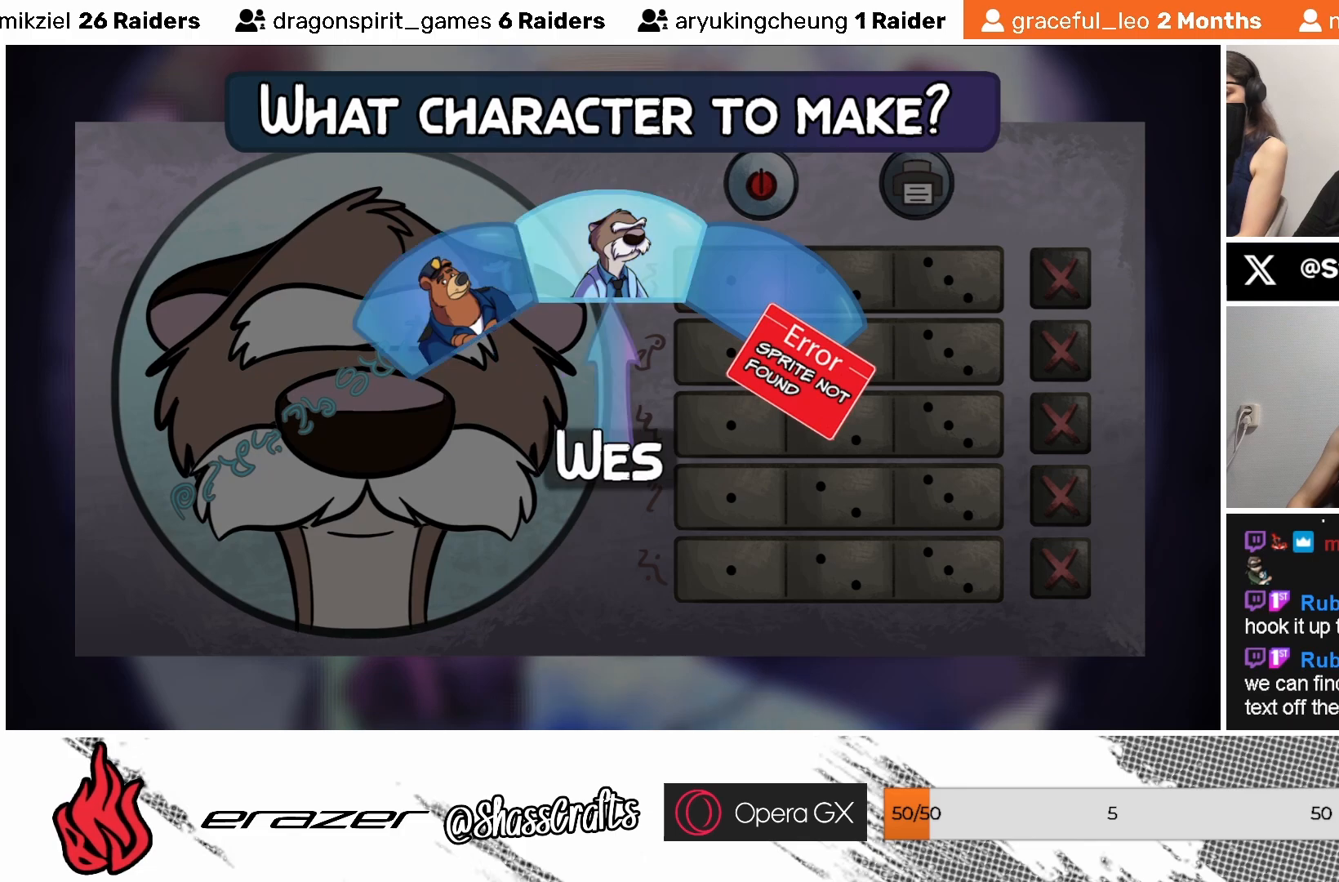
{"buttons": ["DPAD_UP"], "left_stick": "center", "events": [[33, "DPAD_RIGHT", "up"], [167, "DPAD_DOWN", "down"], [267, "DPAD_DOWN", "up"], [417, "DPAD_UP", "down"]]}
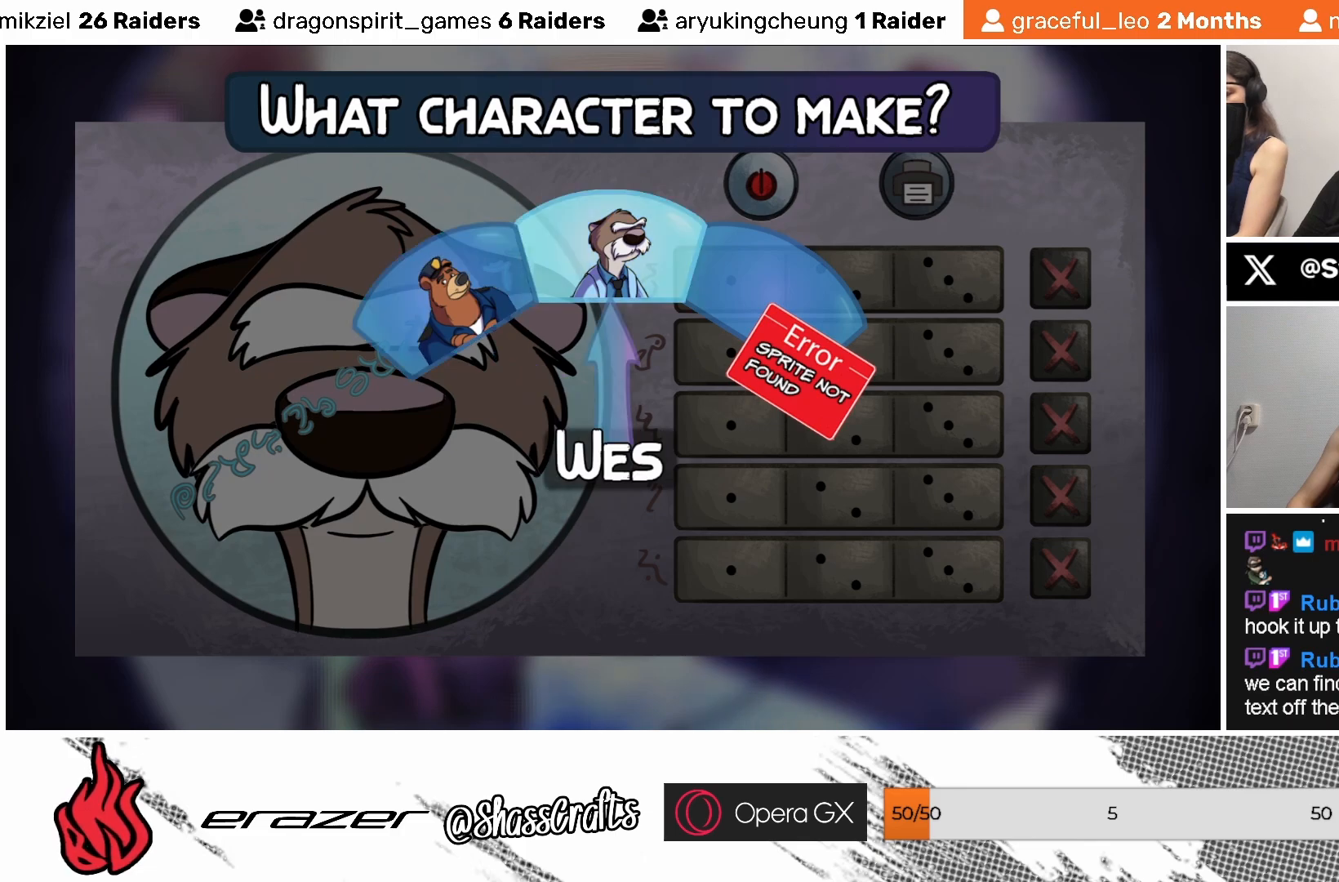
{"buttons": [], "left_stick": "center", "events": [[17, "DPAD_UP", "up"], [183, "DPAD_RIGHT", "down"], [267, "DPAD_RIGHT", "up"], [383, "DPAD_DOWN", "down"], [467, "DPAD_DOWN", "up"]]}
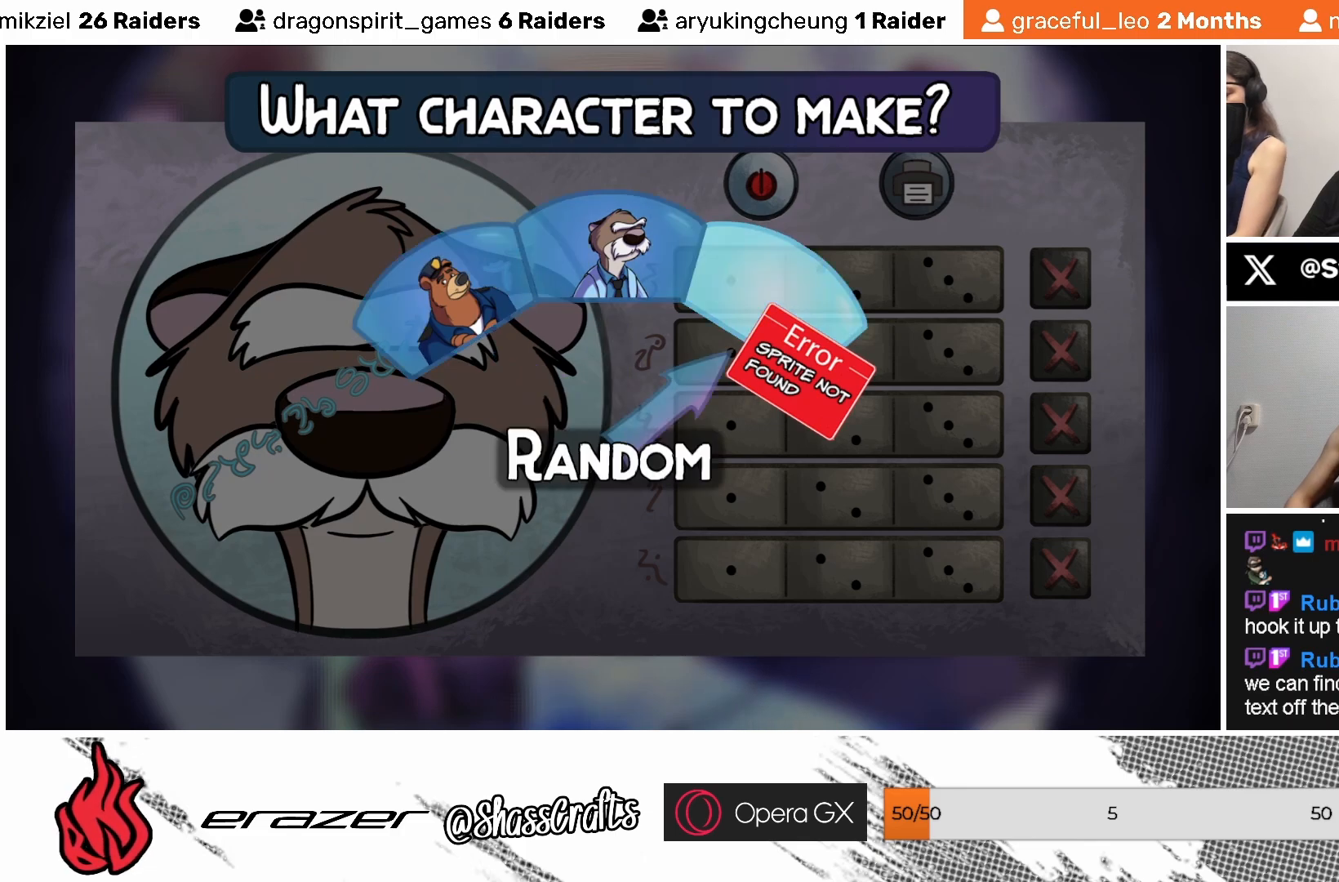
{"buttons": ["DPAD_UP"], "left_stick": "center", "events": [[67, "DPAD_UP", "down"], [183, "DPAD_UP", "up"], [267, "DPAD_RIGHT", "down"], [333, "DPAD_RIGHT", "up"], [433, "DPAD_UP", "down"]]}
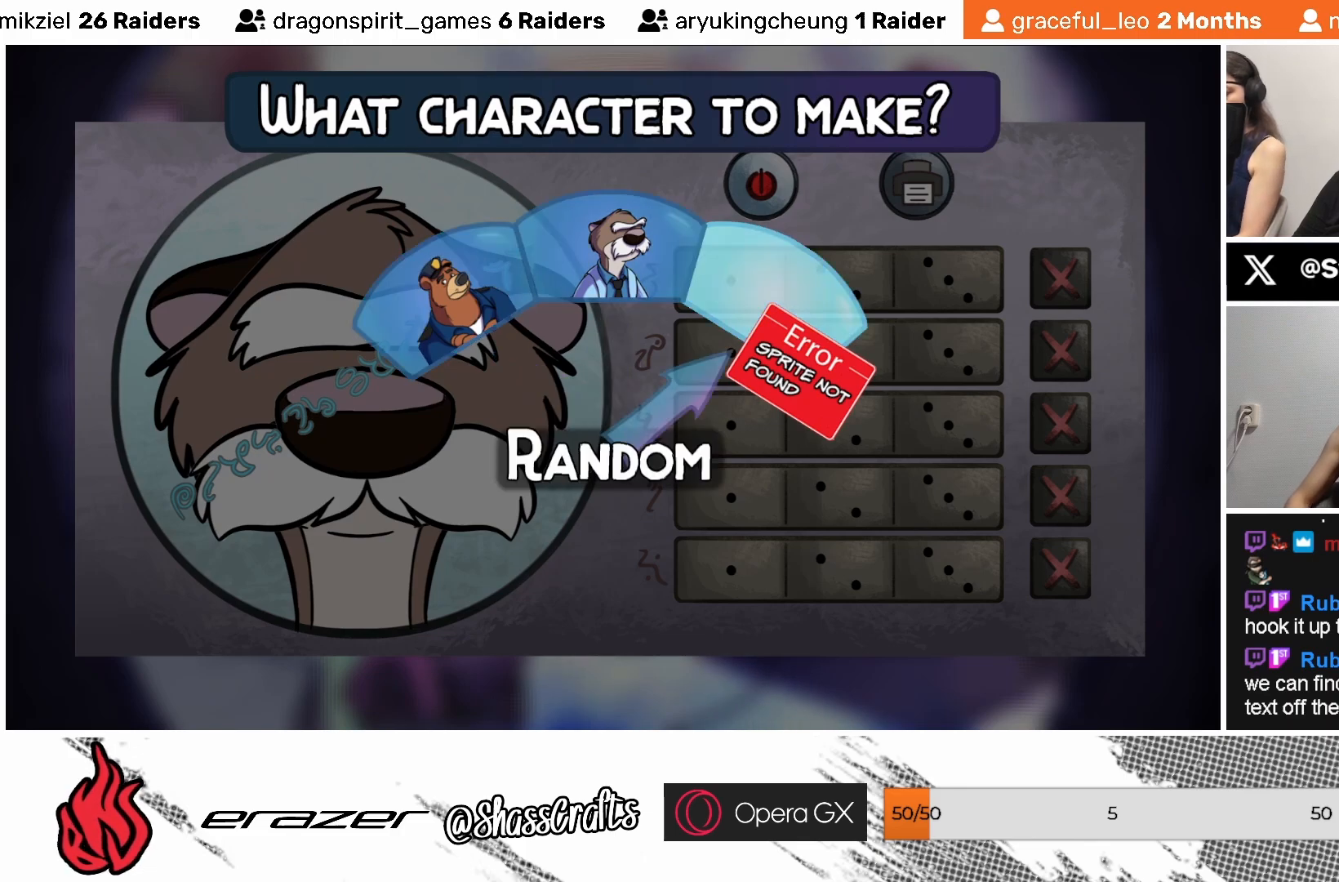
{"buttons": [], "left_stick": "center", "events": [[33, "DPAD_UP", "up"], [183, "DPAD_DOWN", "down"], [267, "DPAD_DOWN", "up"]]}
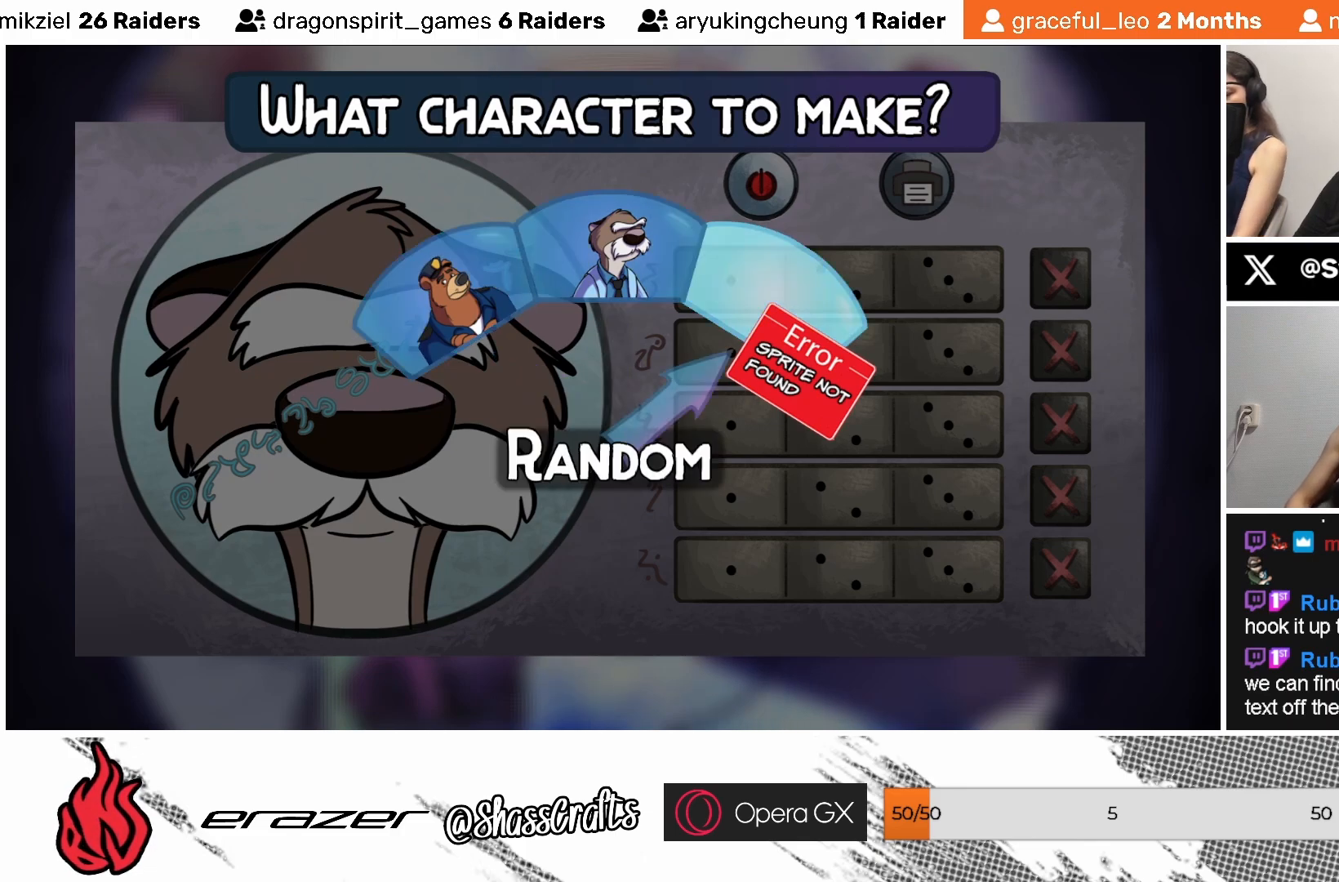
{"buttons": [], "left_stick": "center", "events": [[83, "DPAD_UP", "down"], [200, "DPAD_UP", "up"], [283, "DPAD_LEFT", "down"], [367, "DPAD_LEFT", "up"]]}
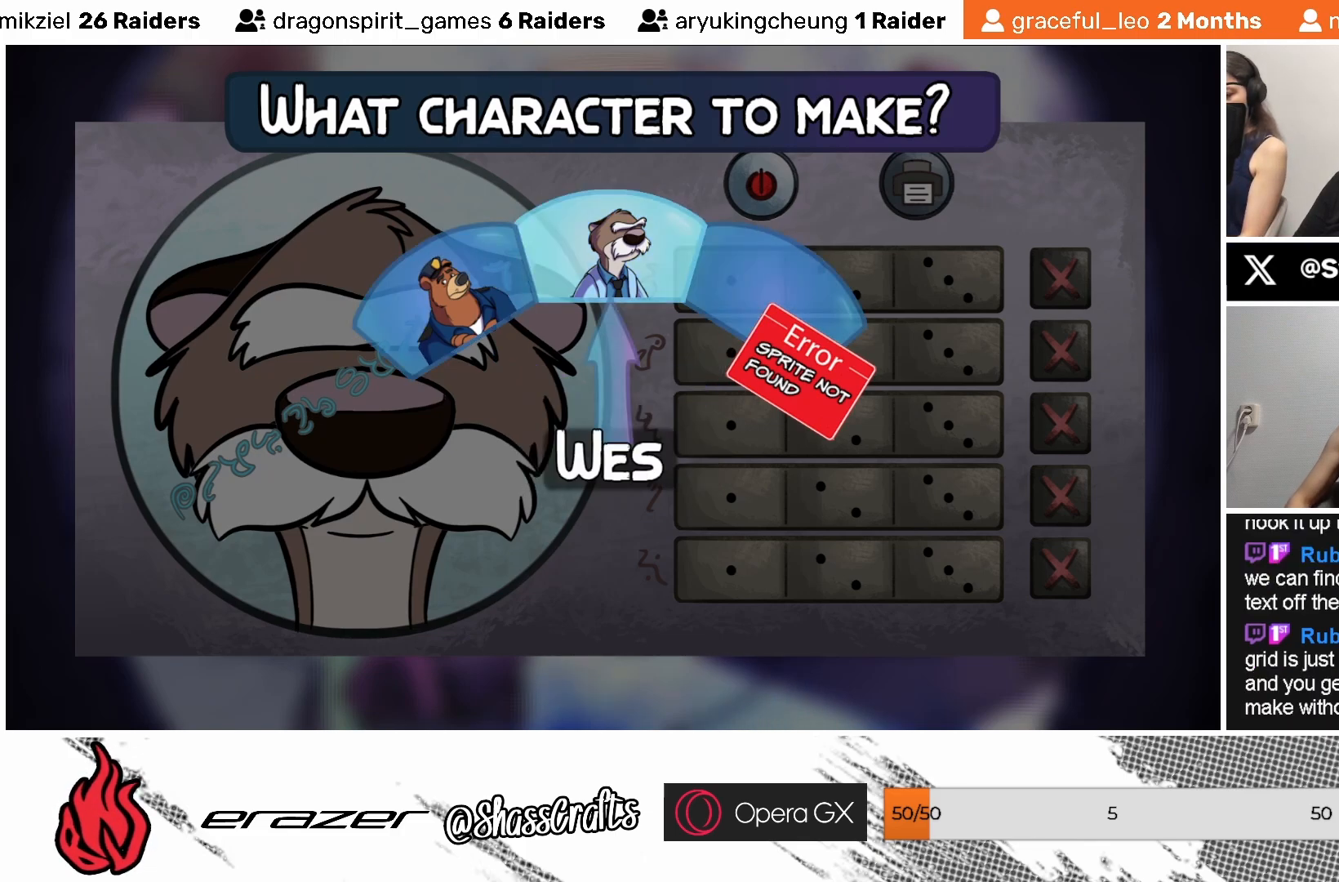
{"buttons": [], "left_stick": "center", "events": [[33, "CIRCLE", "down"], [83, "CIRCLE", "up"]]}
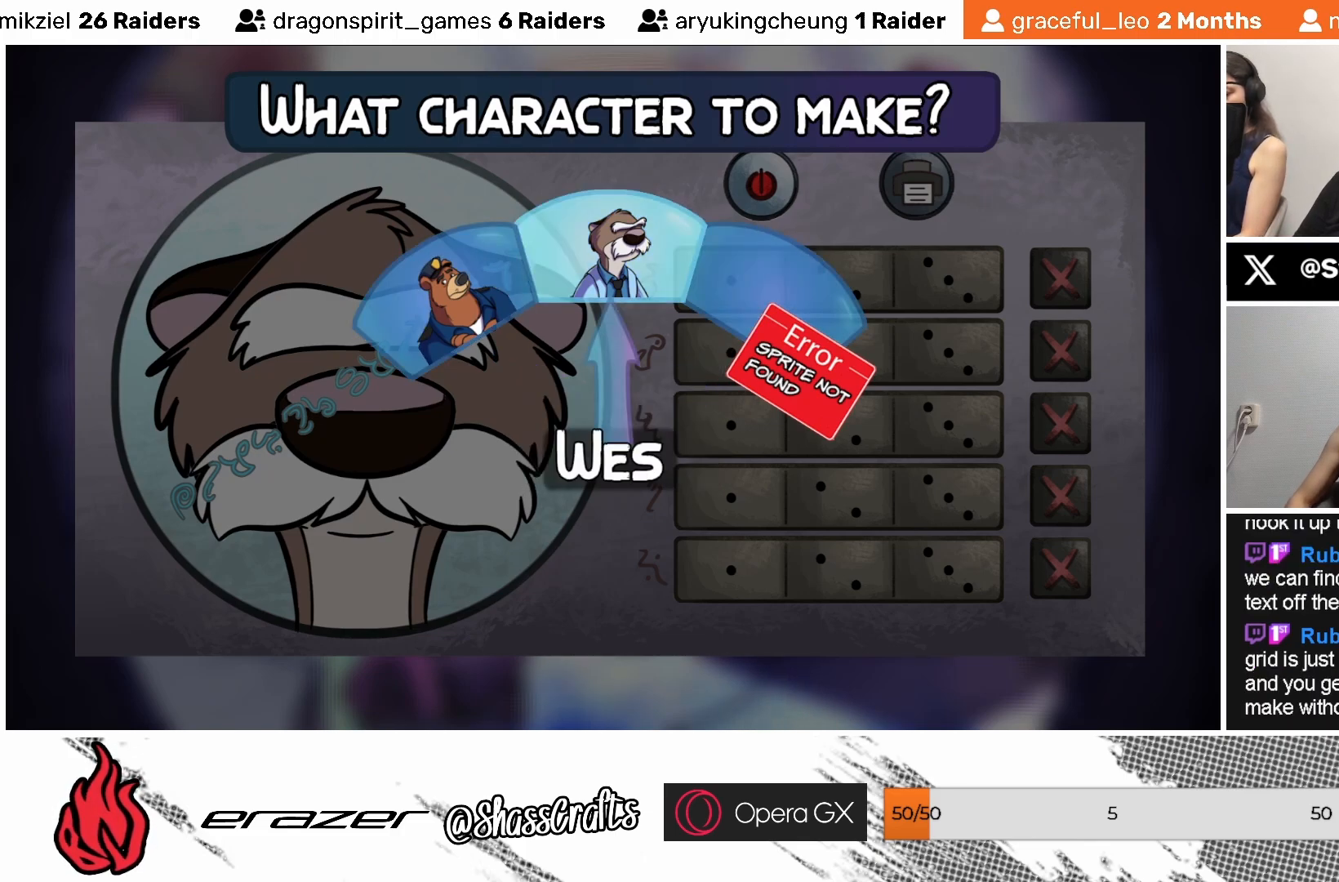
{"buttons": ["DPAD_RIGHT"], "left_stick": "center", "events": [[283, "DPAD_RIGHT", "down"], [367, "DPAD_RIGHT", "up"], [483, "DPAD_RIGHT", "down"]]}
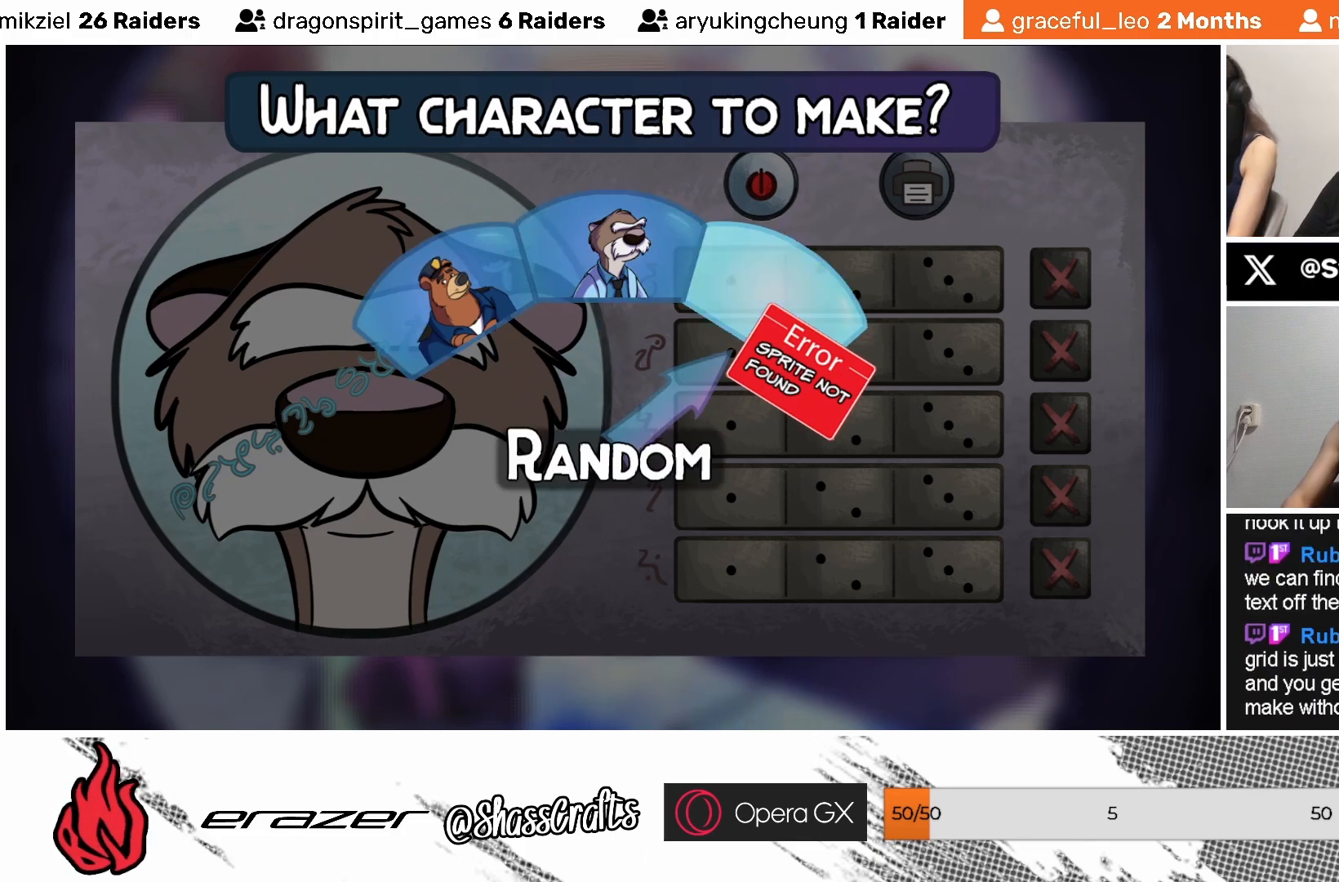
{"buttons": [], "left_stick": "center", "events": [[83, "DPAD_RIGHT", "up"], [233, "DPAD_LEFT", "down"], [333, "DPAD_LEFT", "up"]]}
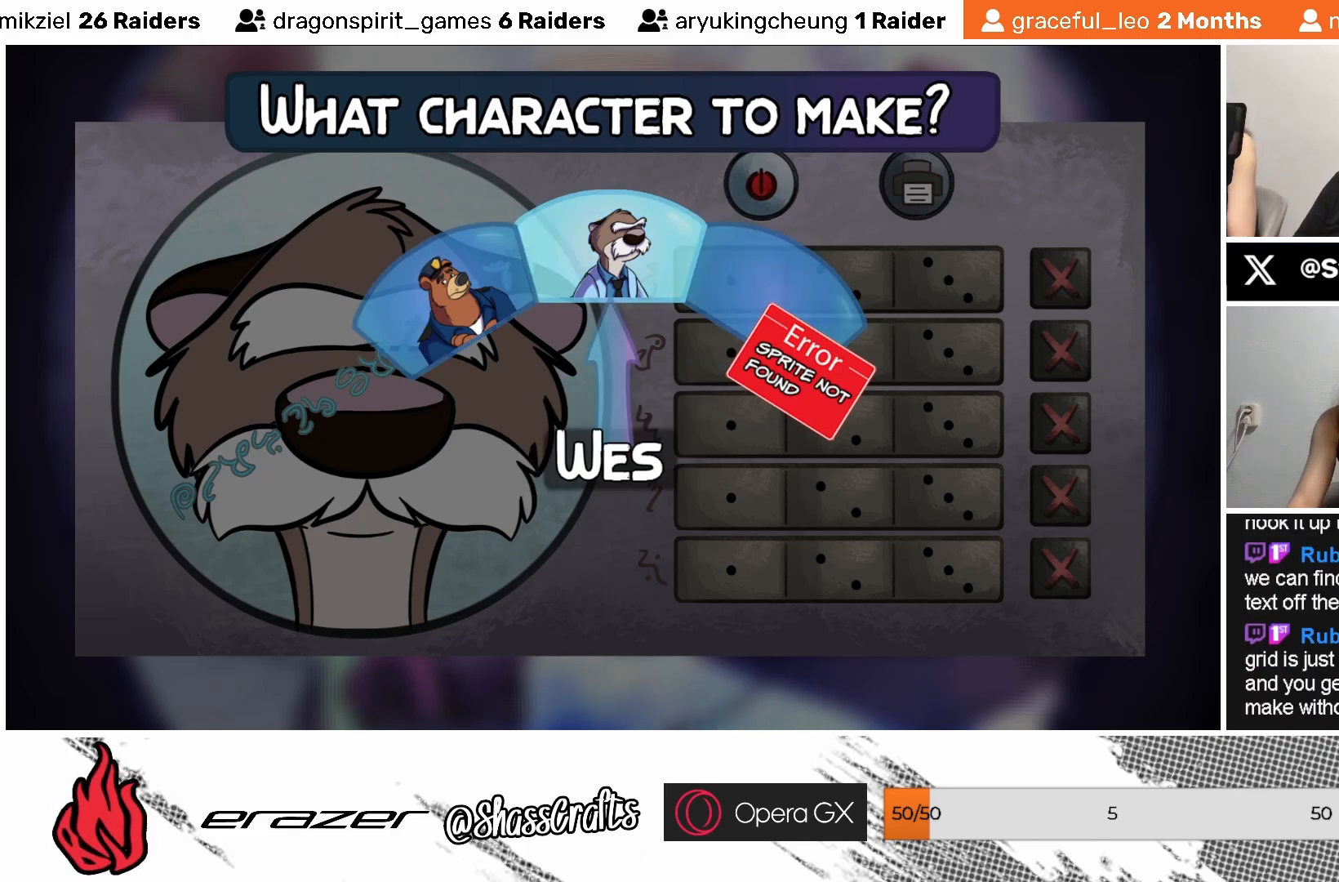
{"buttons": [], "left_stick": "center", "events": [[117, "CROSS", "down"], [200, "CROSS", "up"]]}
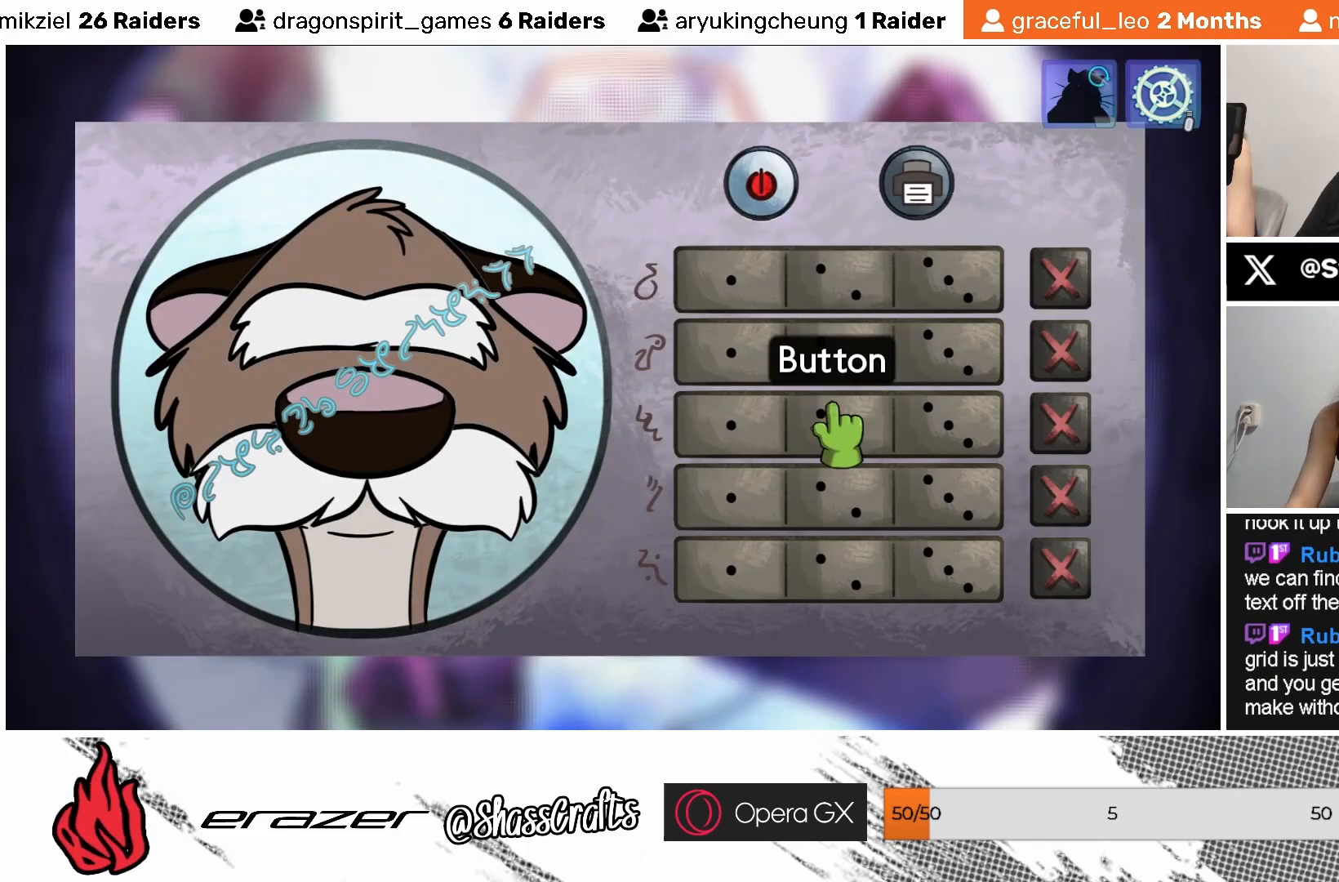
{"buttons": [], "left_stick": "center", "events": []}
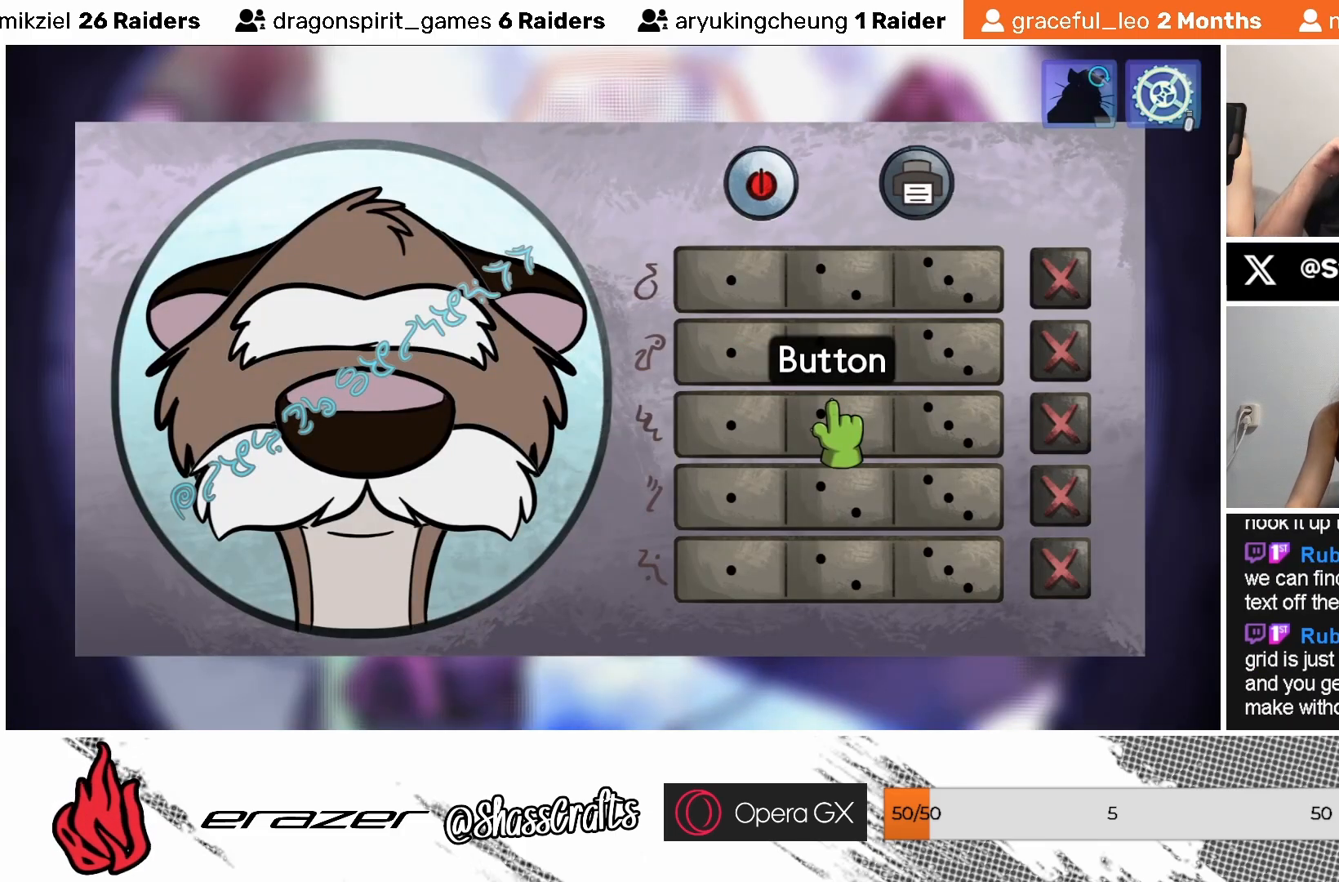
{"buttons": [], "left_stick": "center", "events": []}
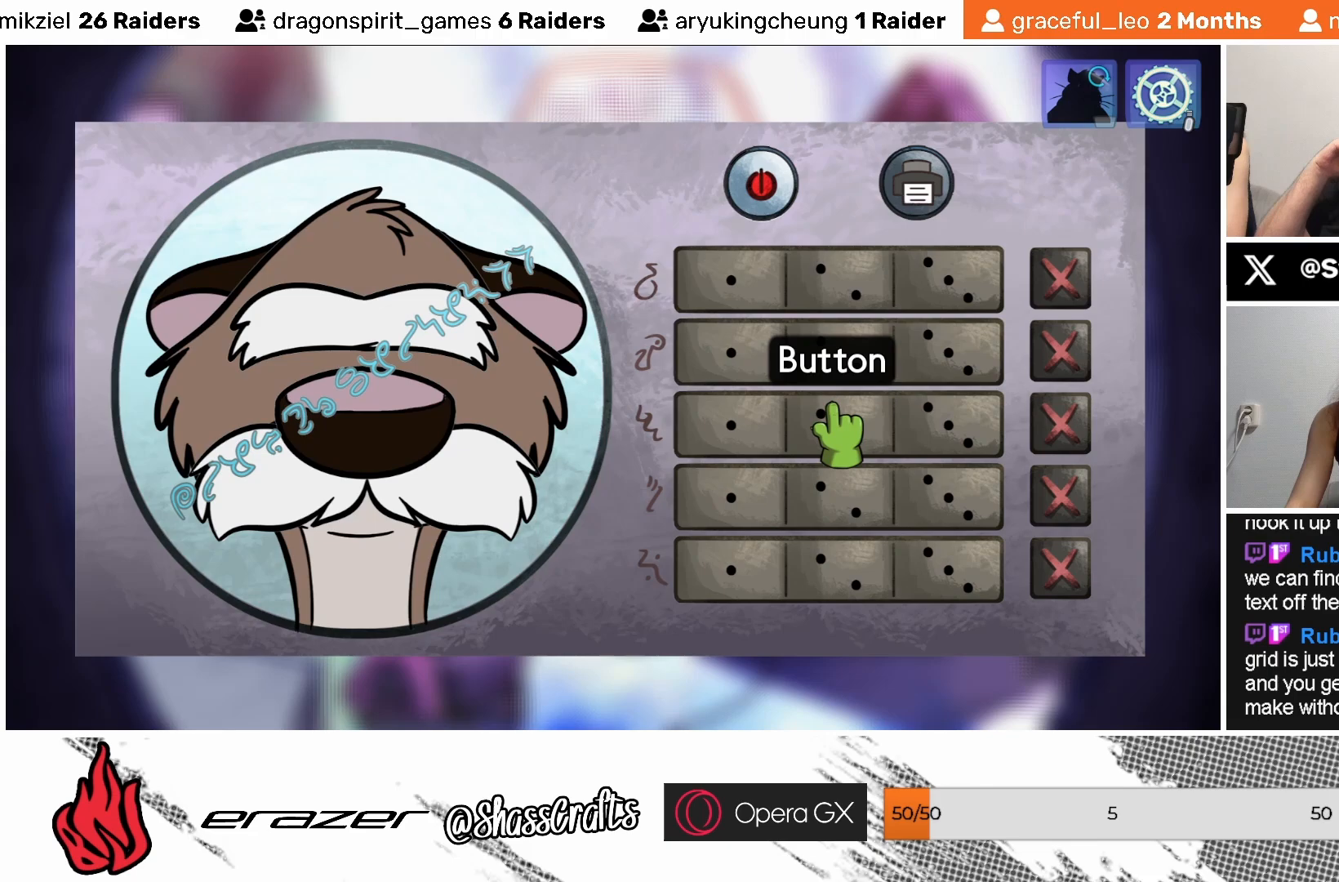
{"buttons": [], "left_stick": "center", "events": []}
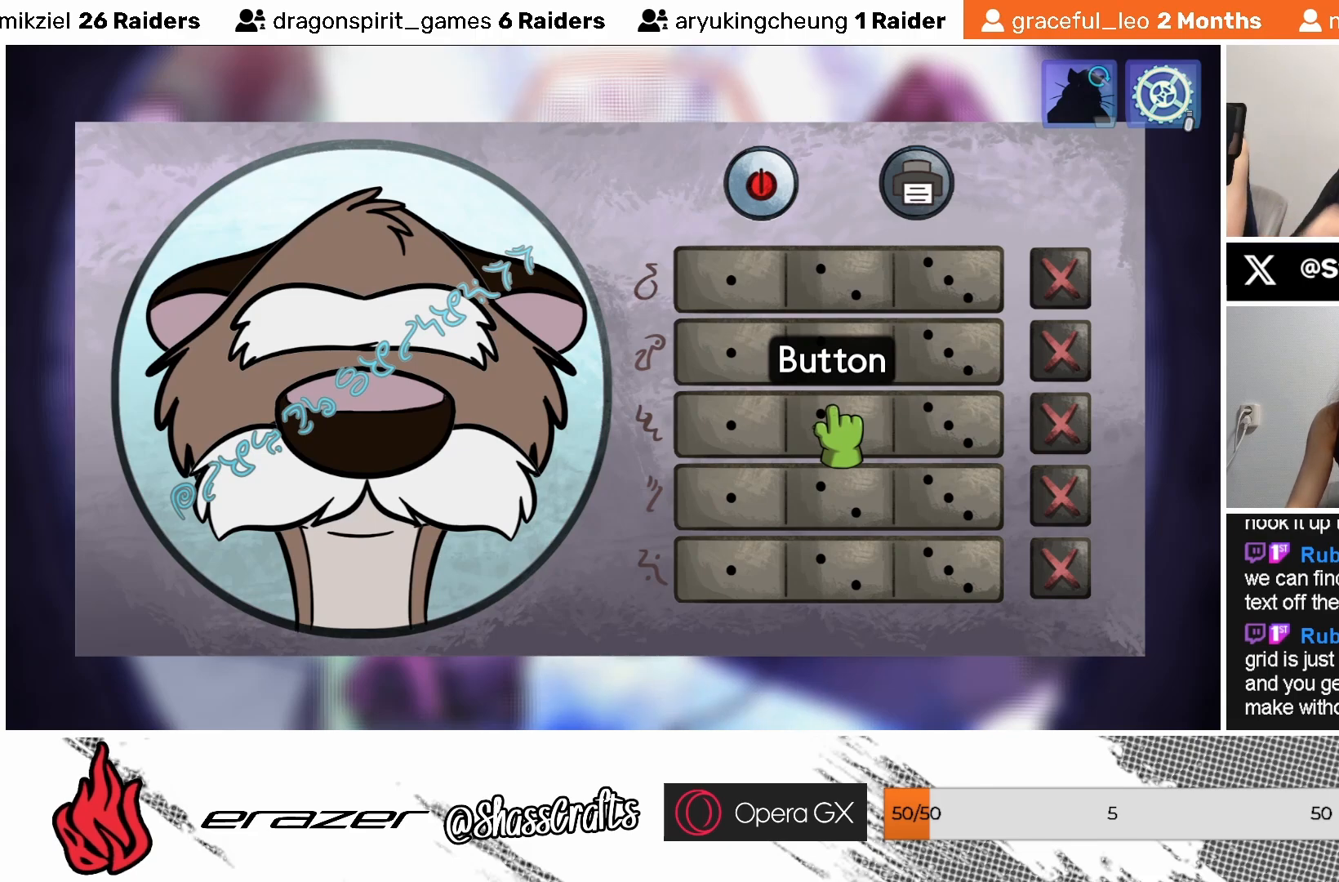
{"buttons": [], "left_stick": "center", "events": [[17, "DPAD_UP", "down"], [83, "DPAD_UP", "up"]]}
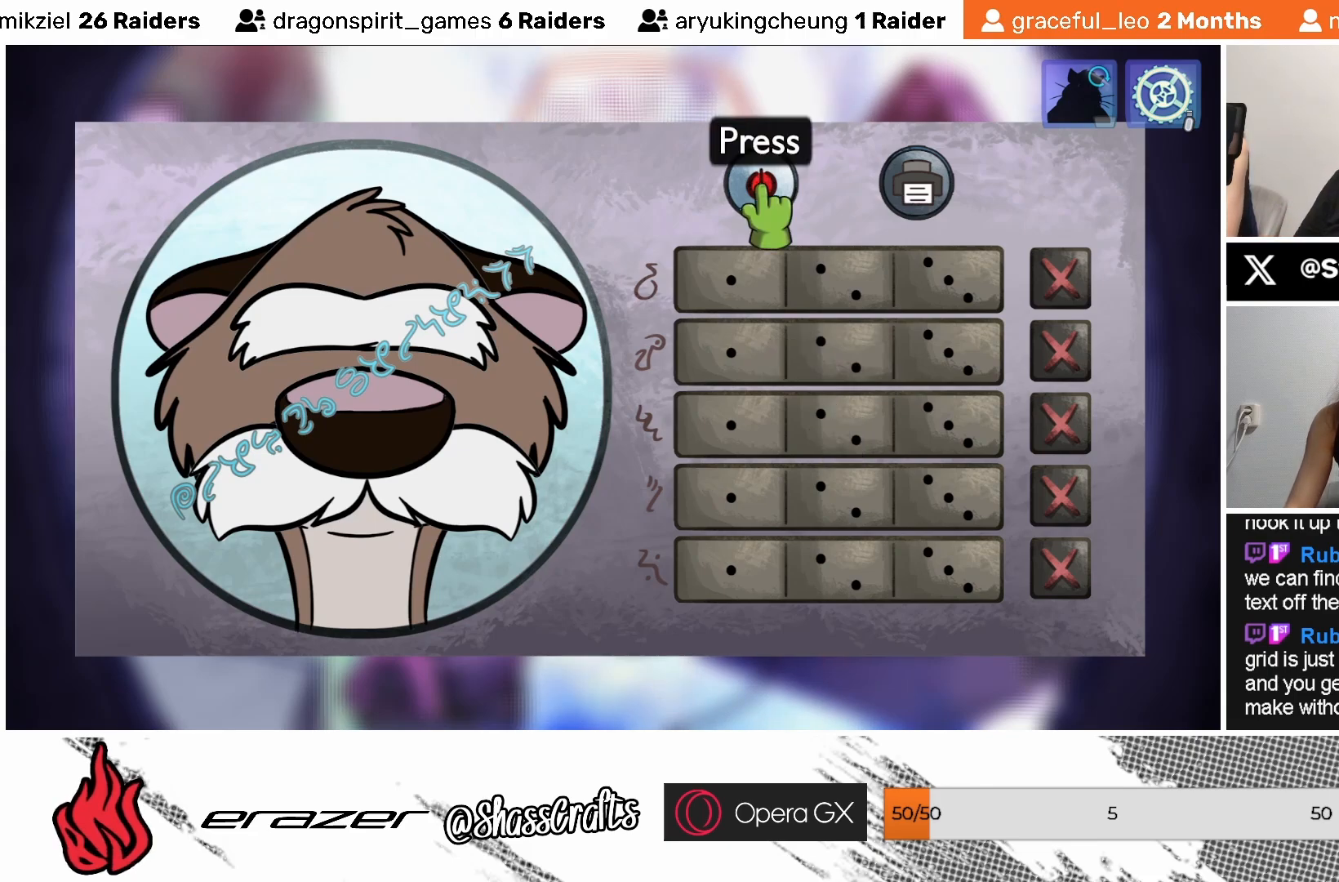
{"buttons": [], "left_stick": "center", "events": []}
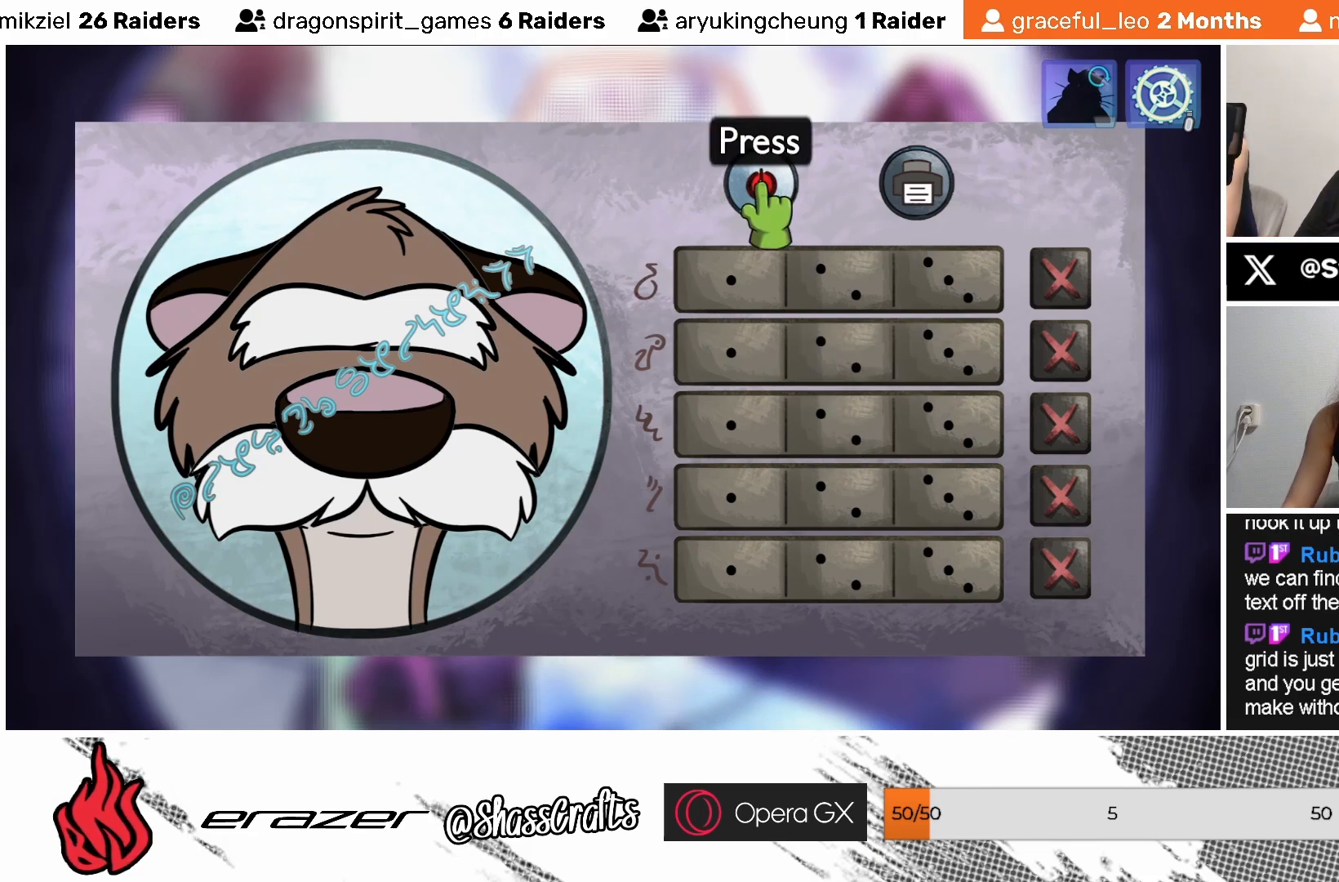
{"buttons": [], "left_stick": "center", "events": []}
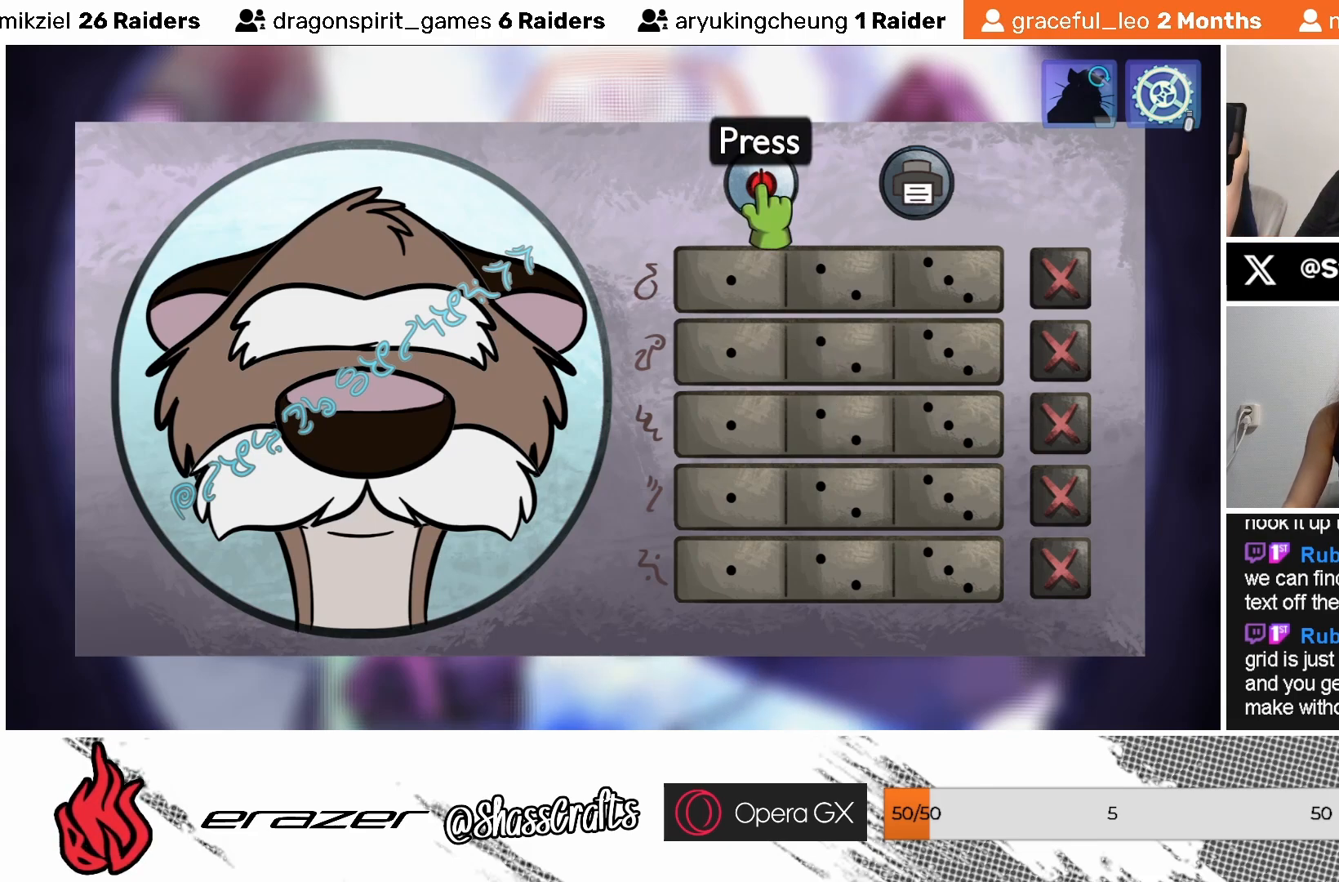
{"buttons": [], "left_stick": "center", "events": []}
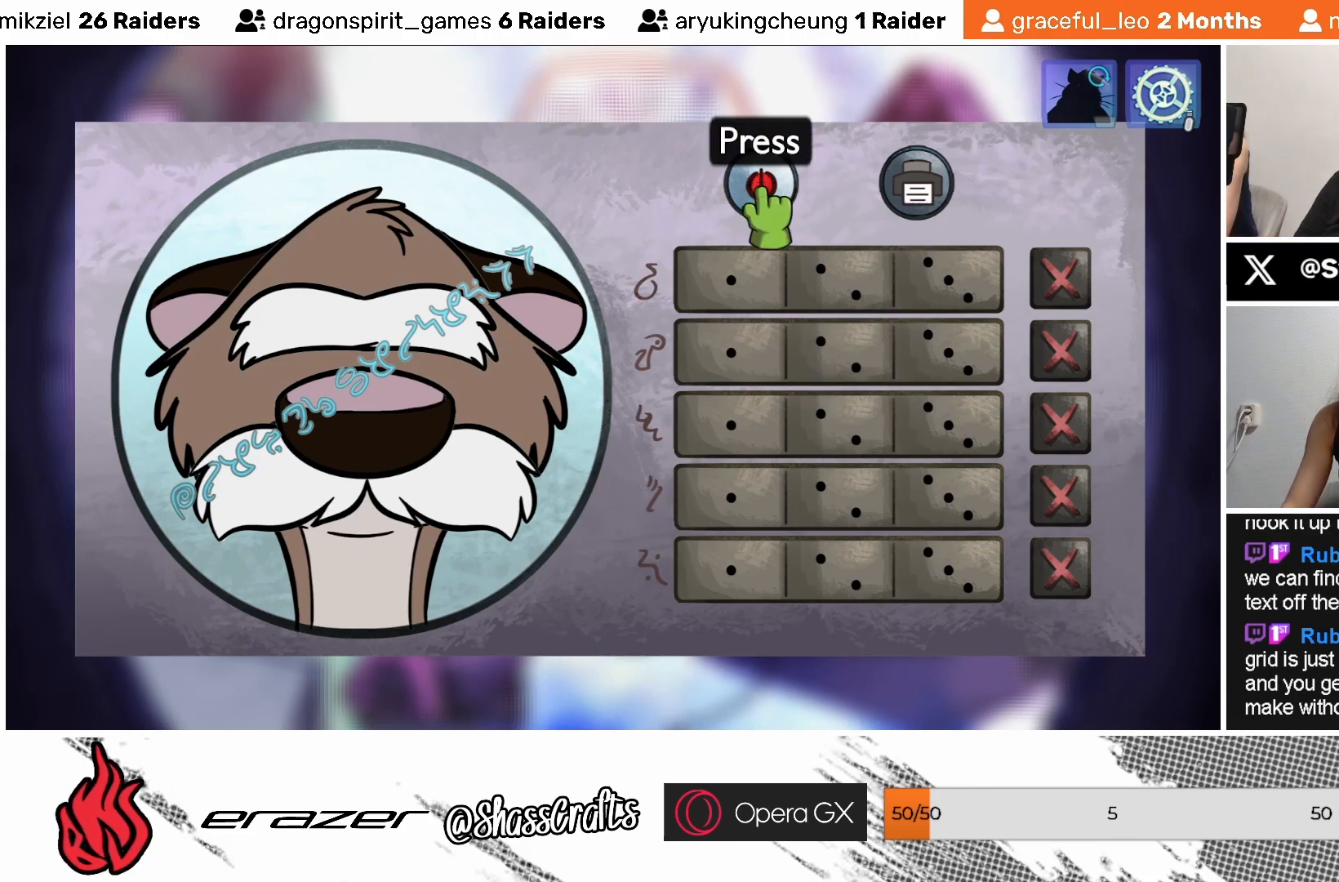
{"buttons": [], "left_stick": "center", "events": [[67, "DPAD_RIGHT", "down"], [117, "DPAD_RIGHT", "up"]]}
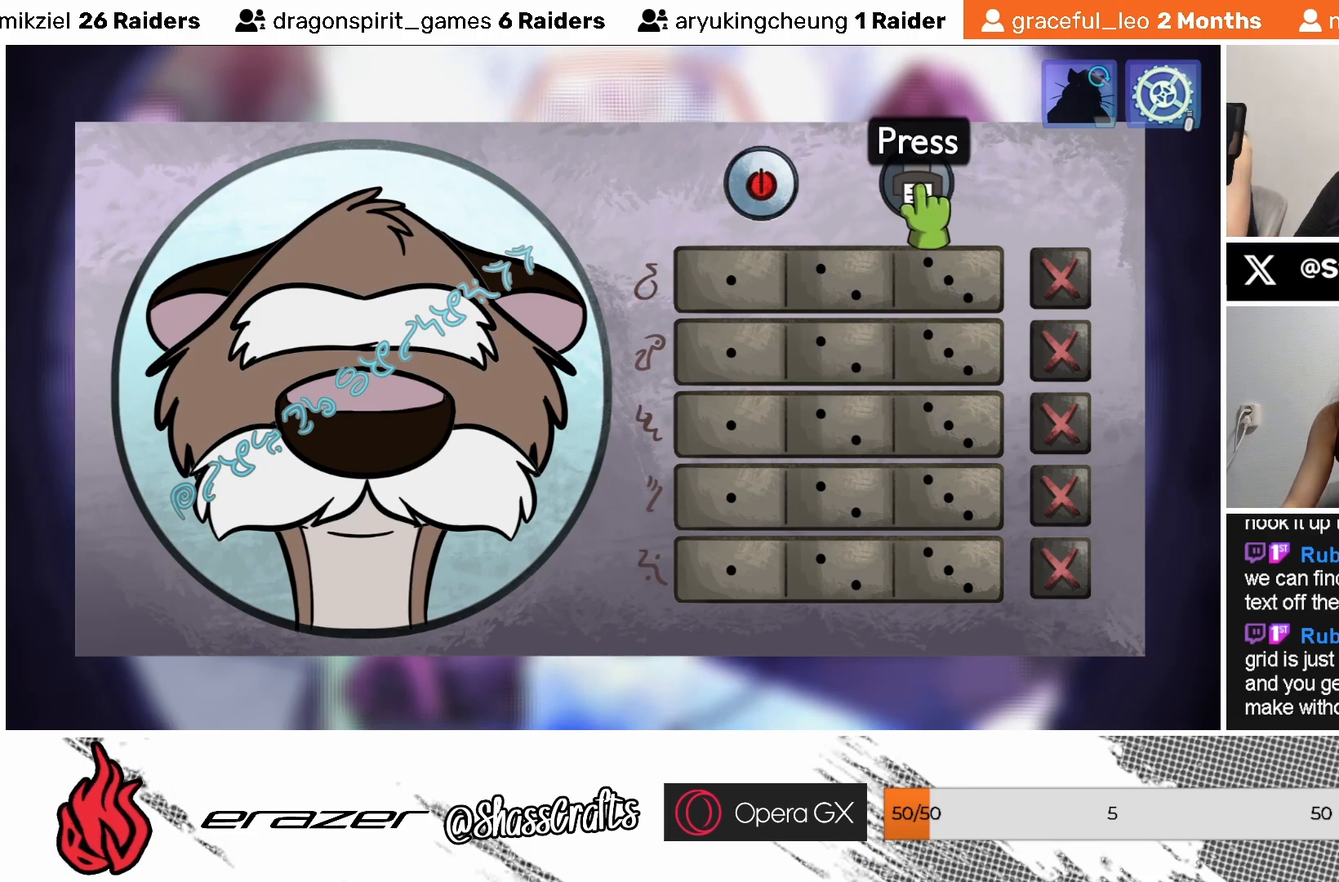
{"buttons": [], "left_stick": "center", "events": []}
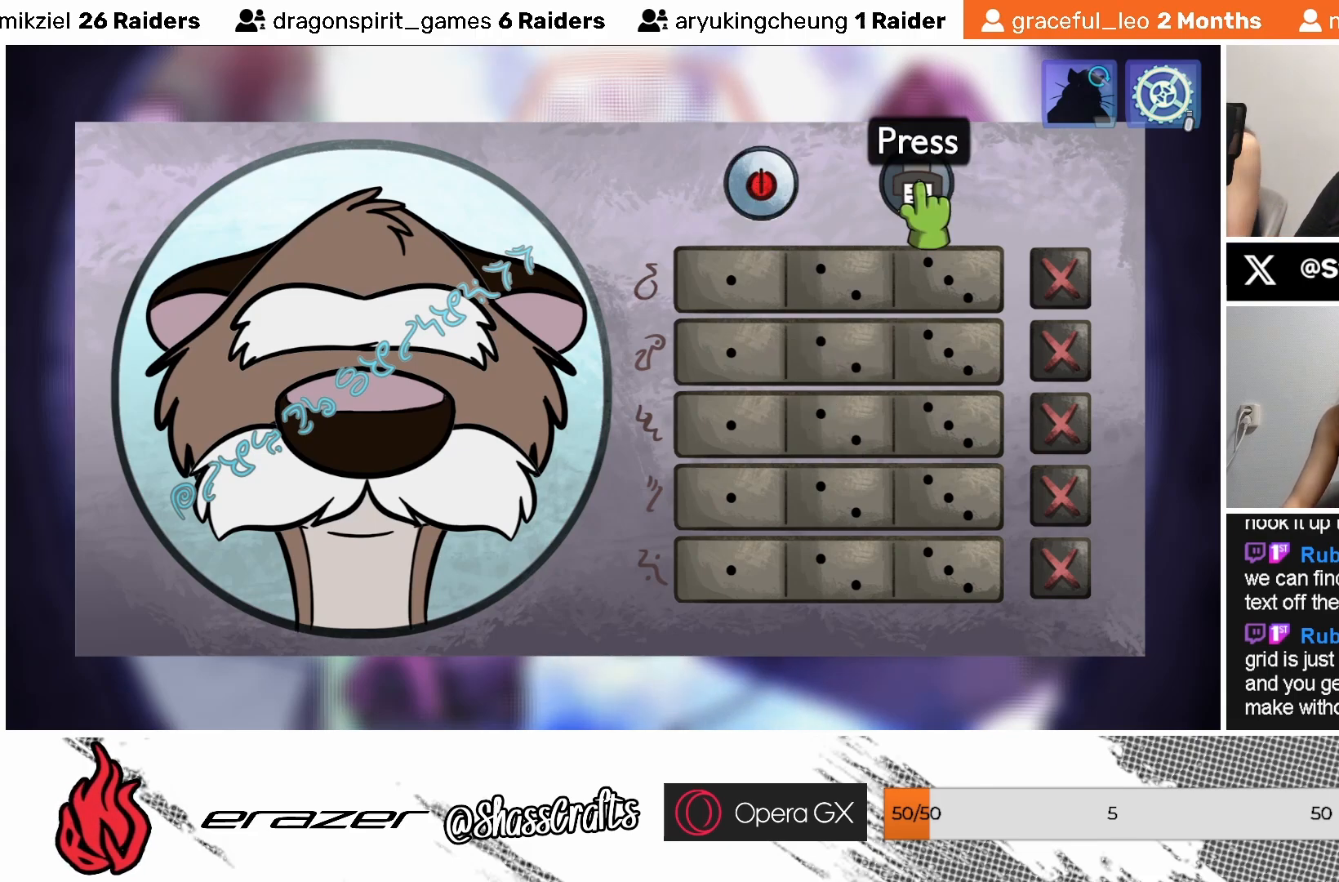
{"buttons": [], "left_stick": "center", "events": []}
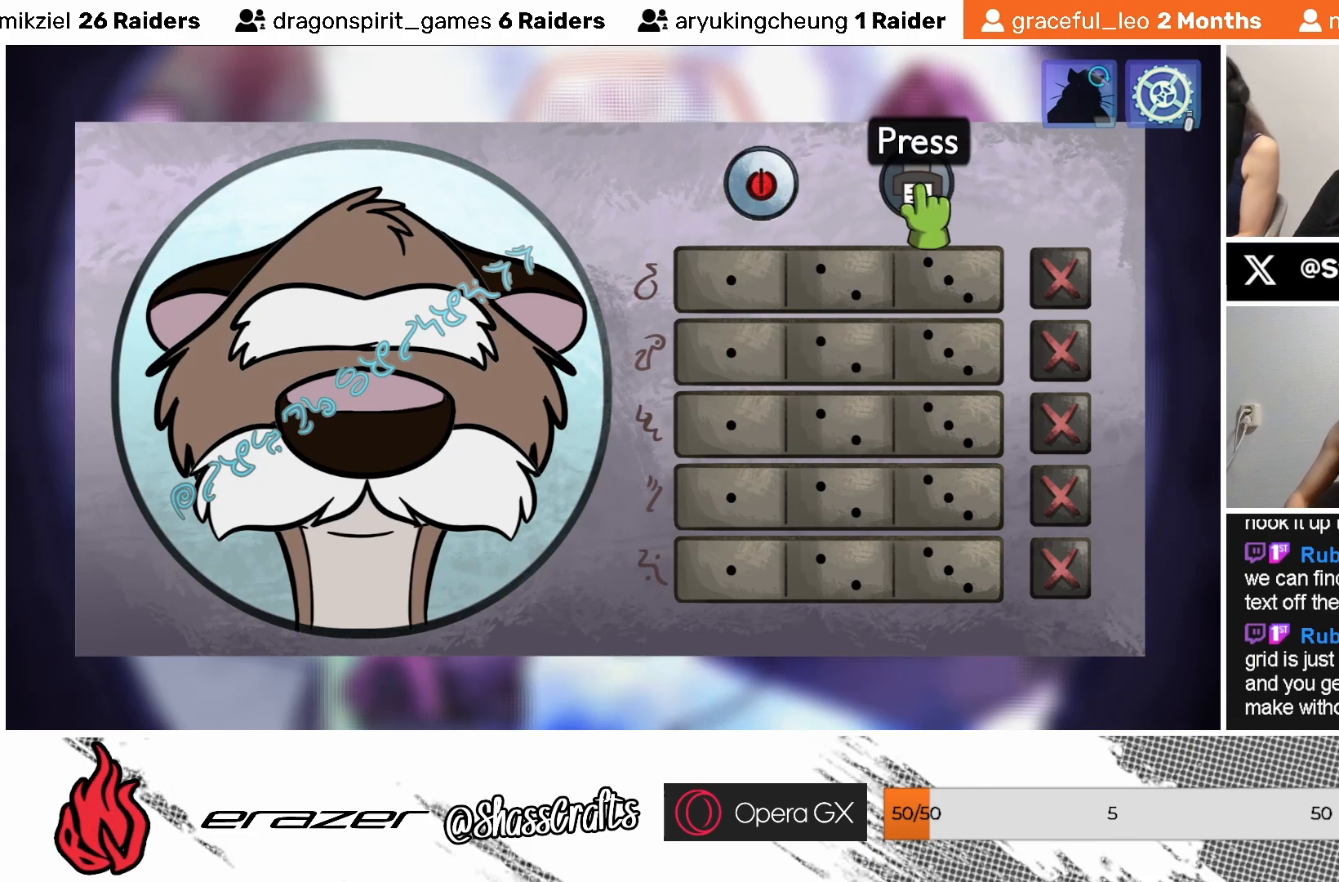
{"buttons": [], "left_stick": "center", "events": []}
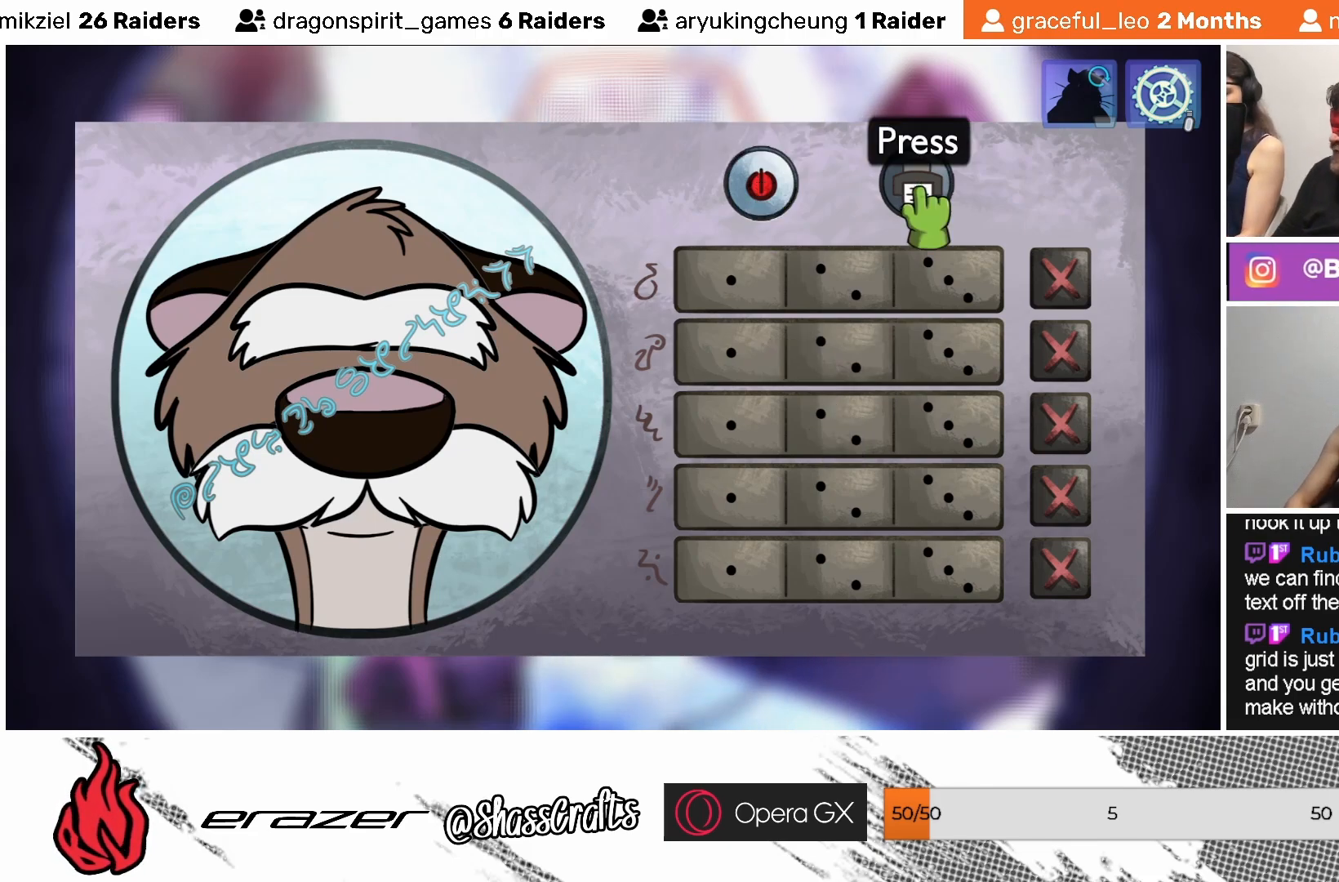
{"buttons": [], "left_stick": "center", "events": [[283, "DPAD_RIGHT", "down"], [333, "DPAD_RIGHT", "up"]]}
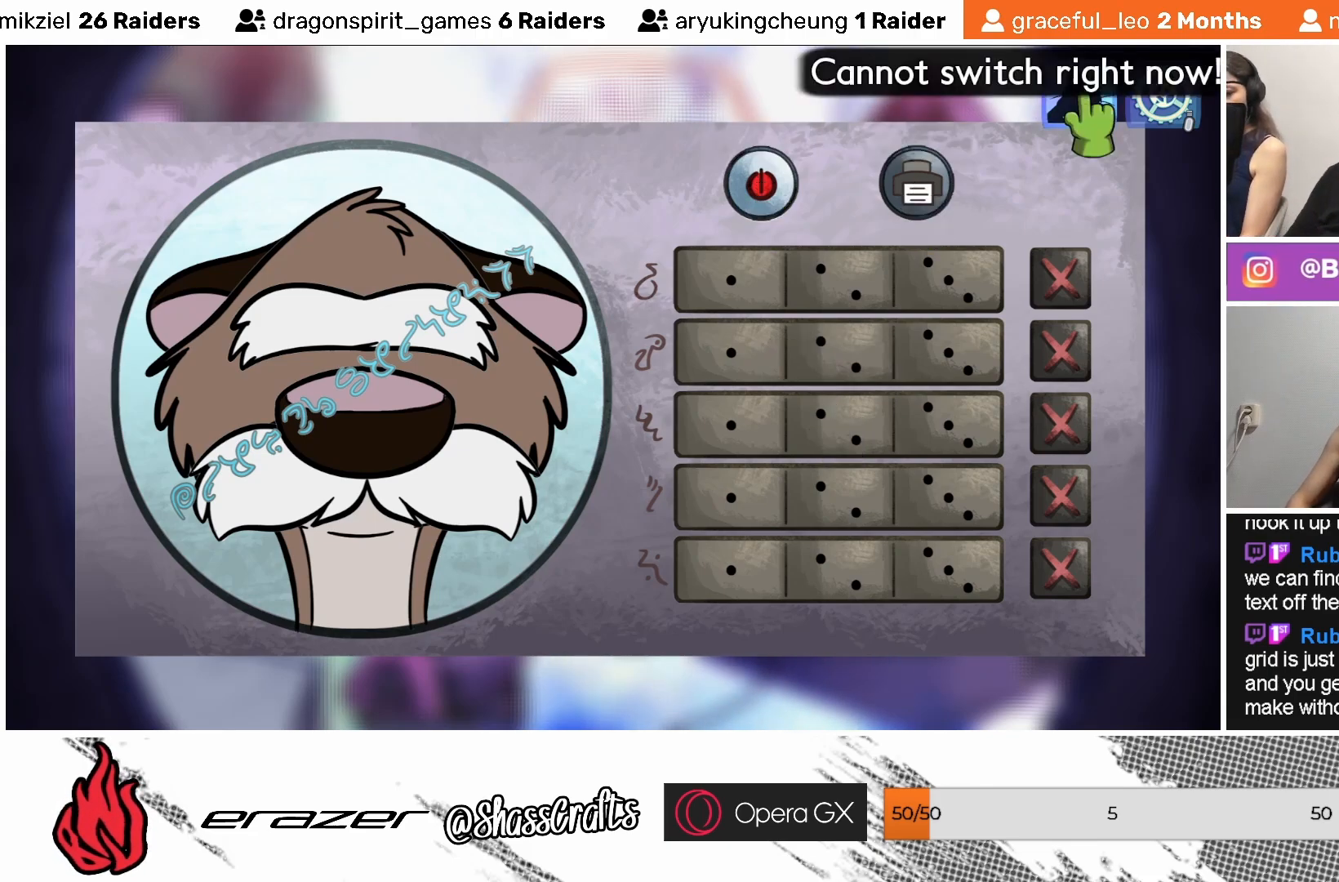
{"buttons": [], "left_stick": "center", "events": []}
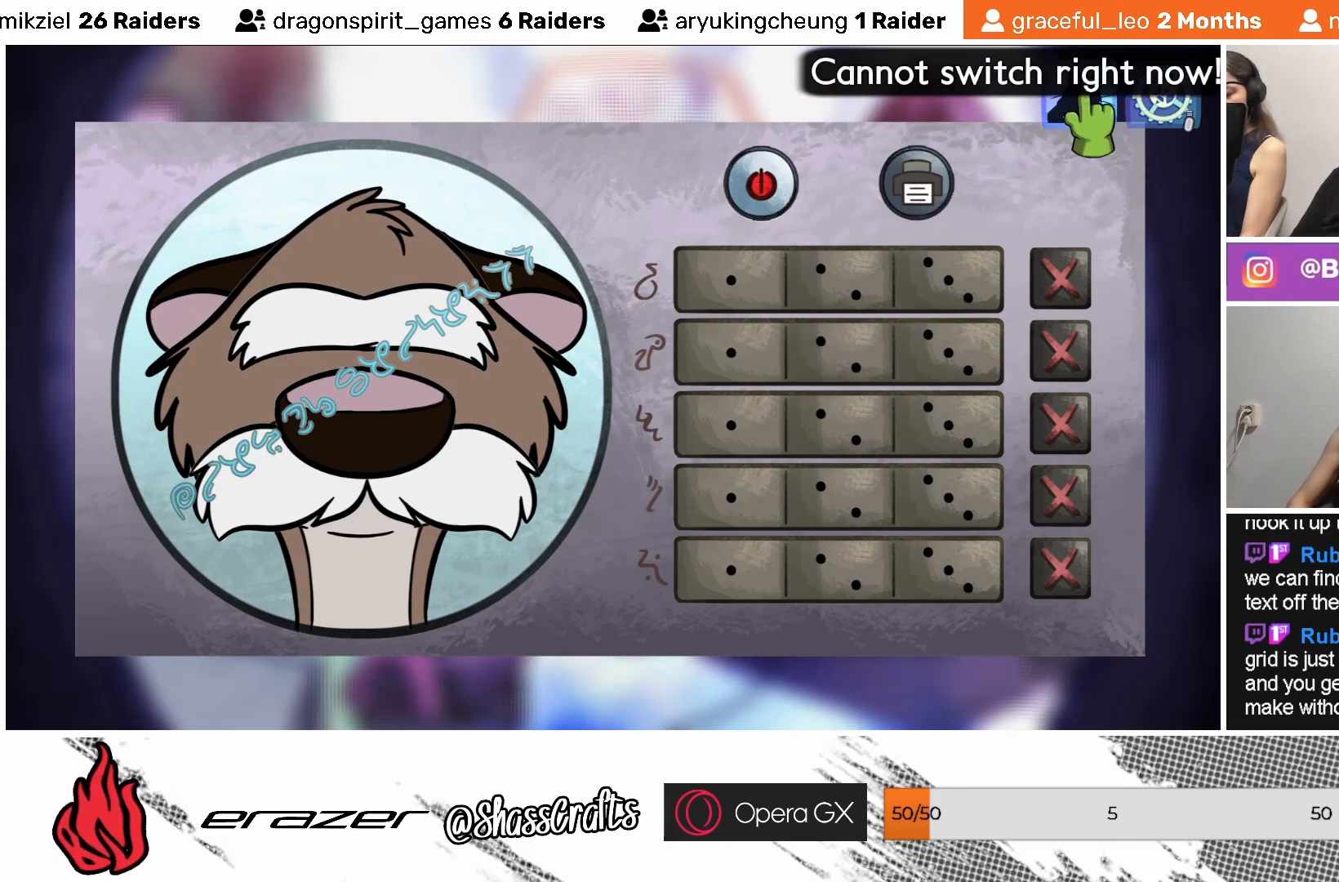
{"buttons": [], "left_stick": "center", "events": []}
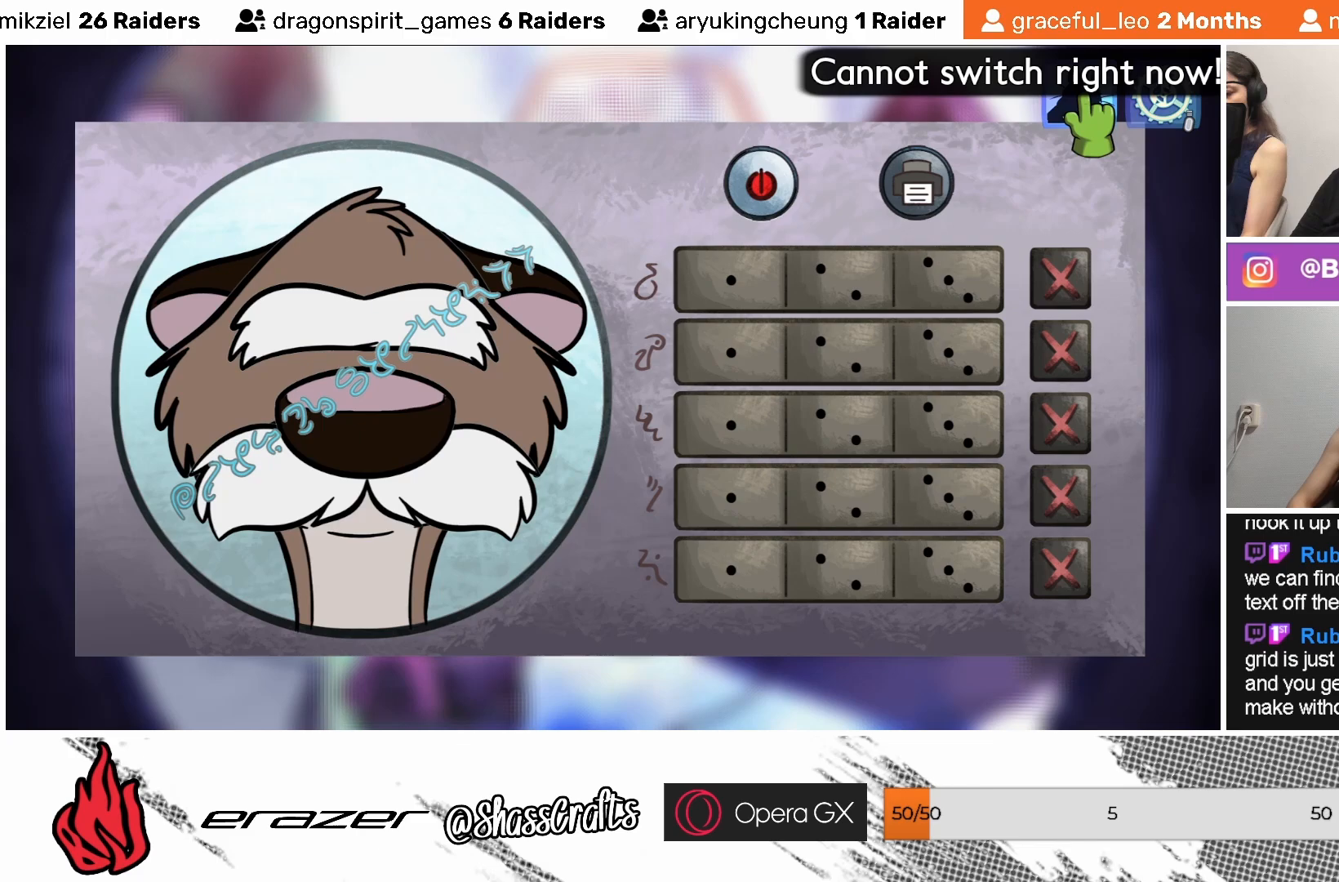
{"buttons": [], "left_stick": "center", "events": []}
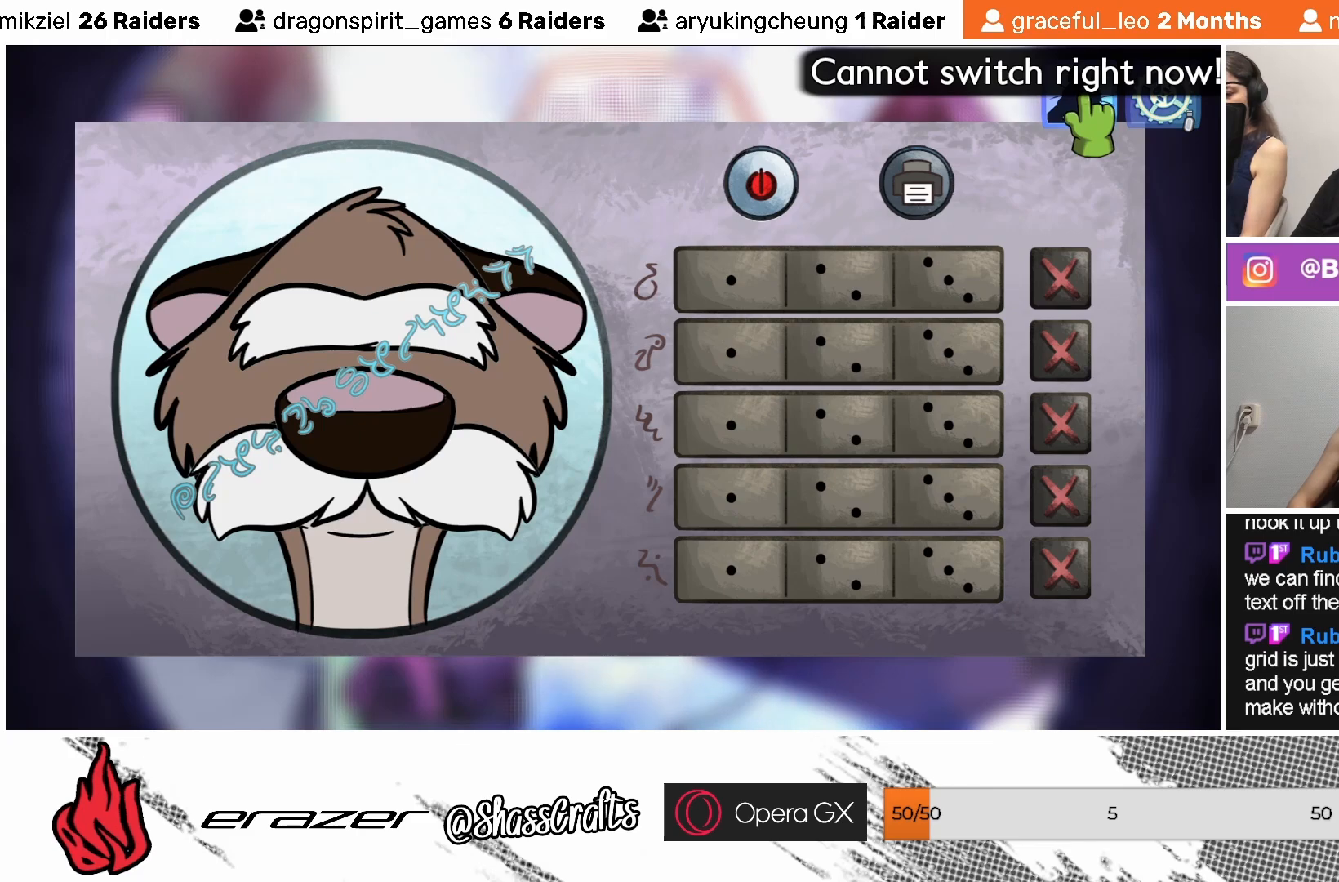
{"buttons": [], "left_stick": "center", "events": []}
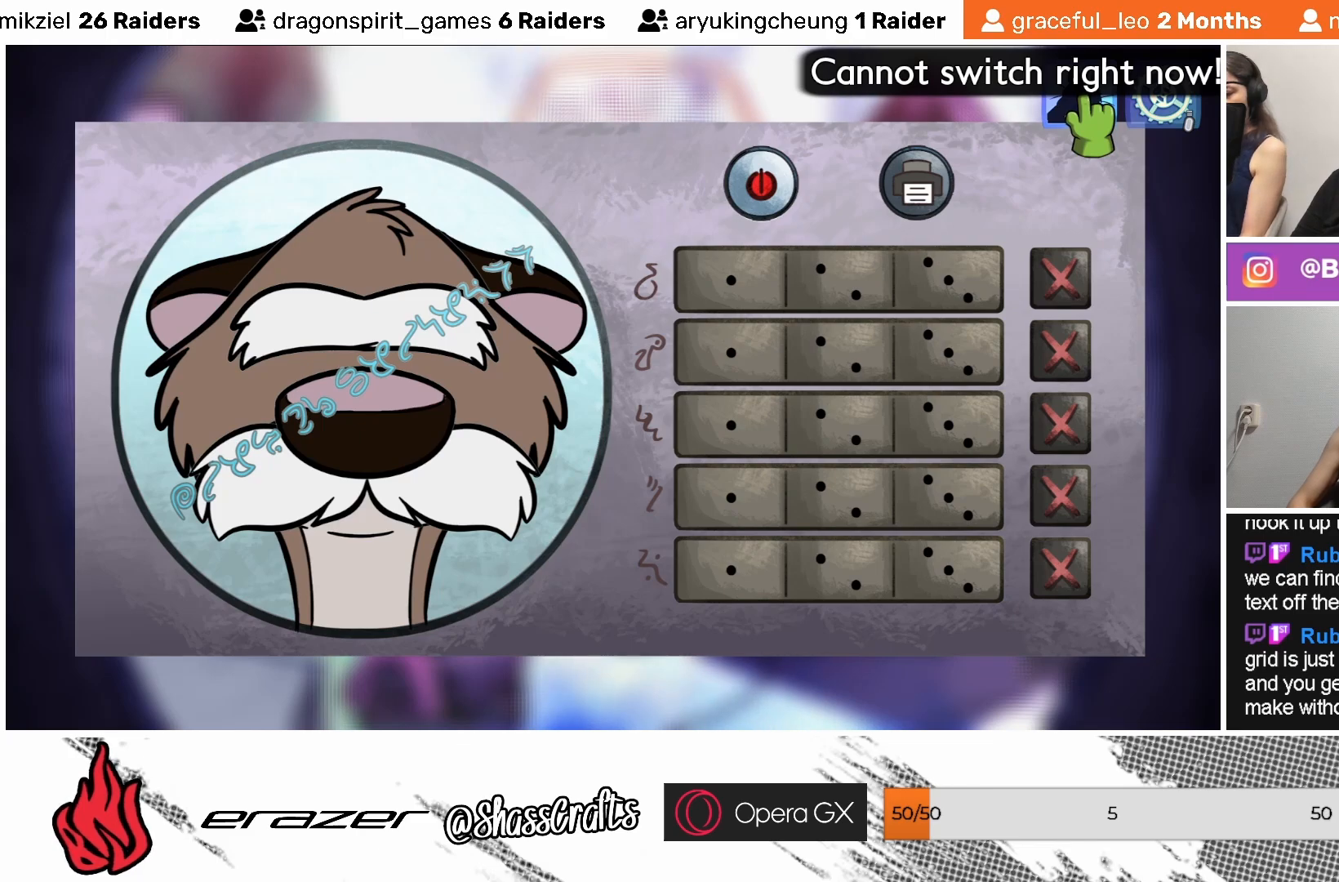
{"buttons": [], "left_stick": "center", "events": []}
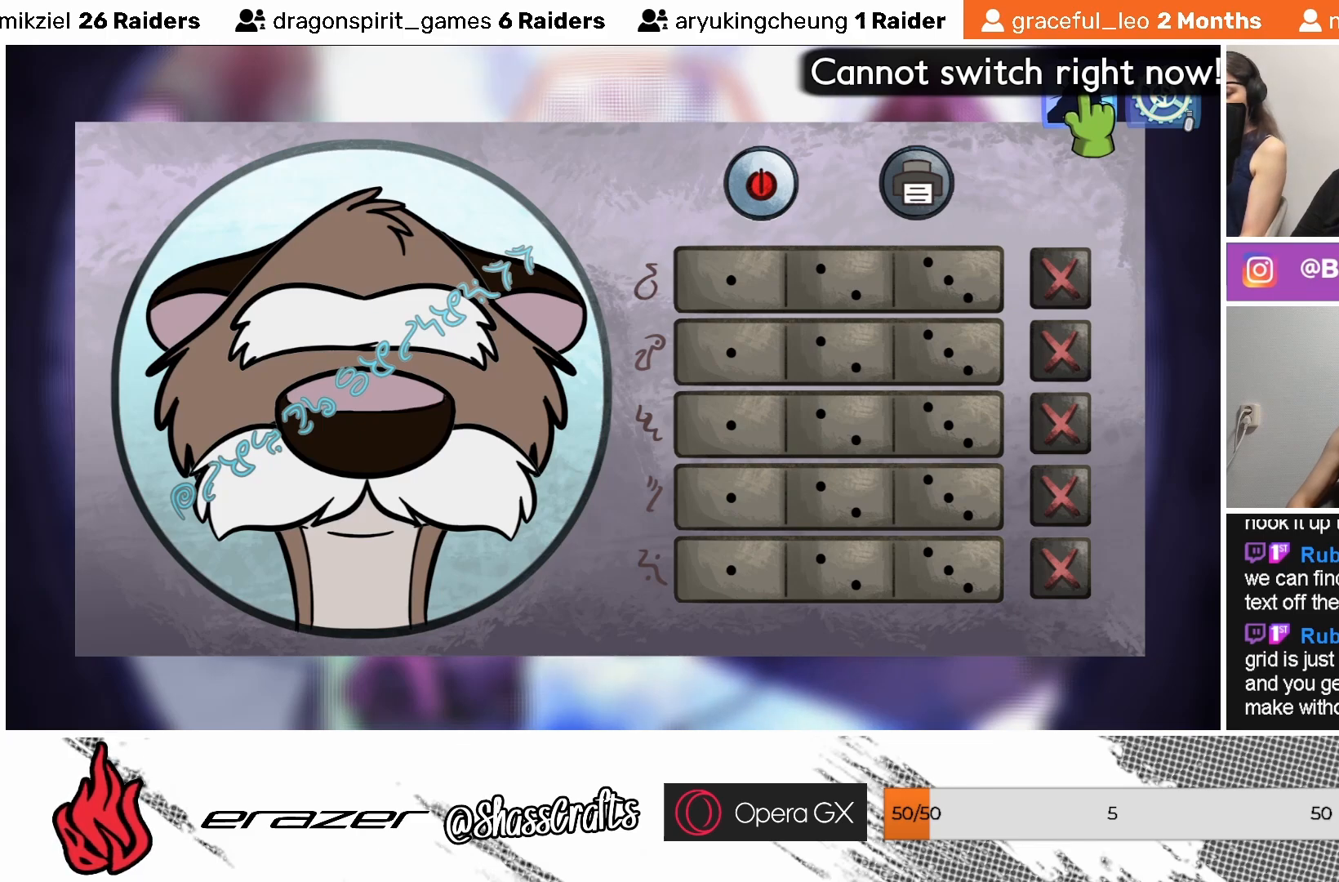
{"buttons": [], "left_stick": "center", "events": [[83, "DPAD_RIGHT", "down"], [133, "DPAD_RIGHT", "up"]]}